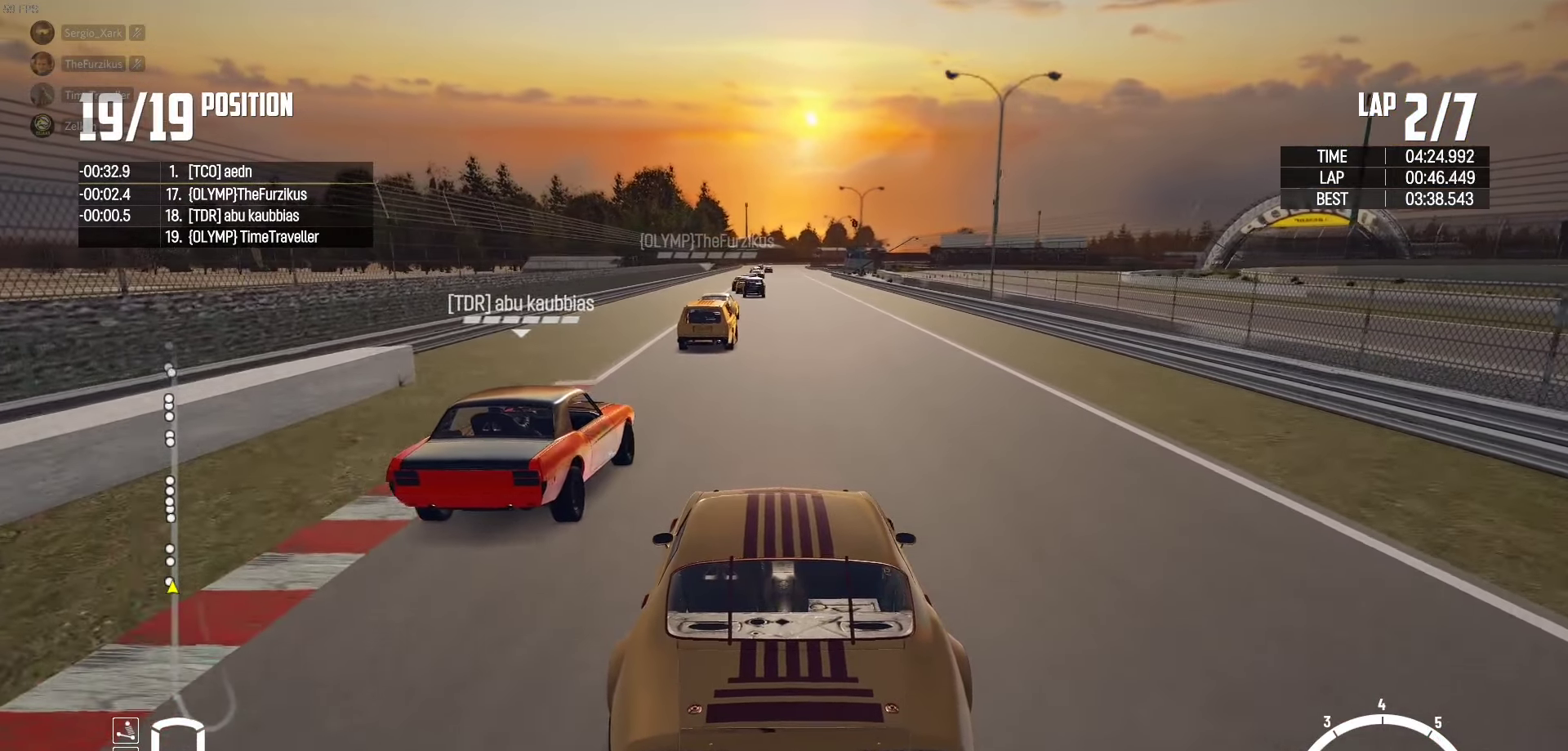
Gameplay with a controller (Xbox layout); each line is a JSON object with the inputs held at the frame after it. "events" lists button and stick changes between this image and that frame as [ms after this image, input, new state], when the widget could be followed in between.
{"buttons": ["R2"], "left_stick": "center", "right_stick": "center", "events": [[433, "left_stick", "left"], [500, "left_stick", "center"]]}
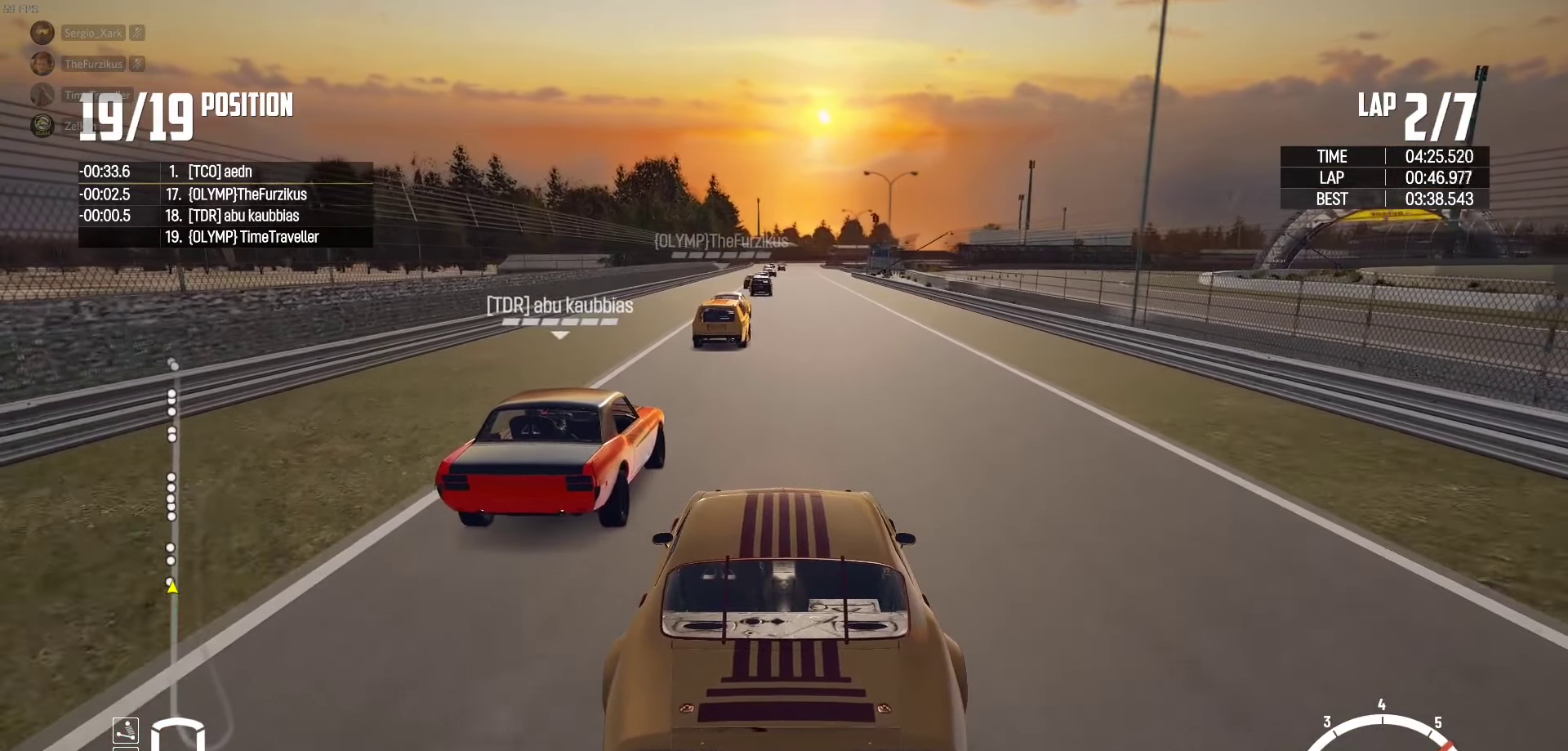
{"buttons": ["R2"], "left_stick": "center", "right_stick": "center", "events": [[100, "left_stick", "right"], [217, "left_stick", "center"], [400, "left_stick", "right"], [483, "left_stick", "center"]]}
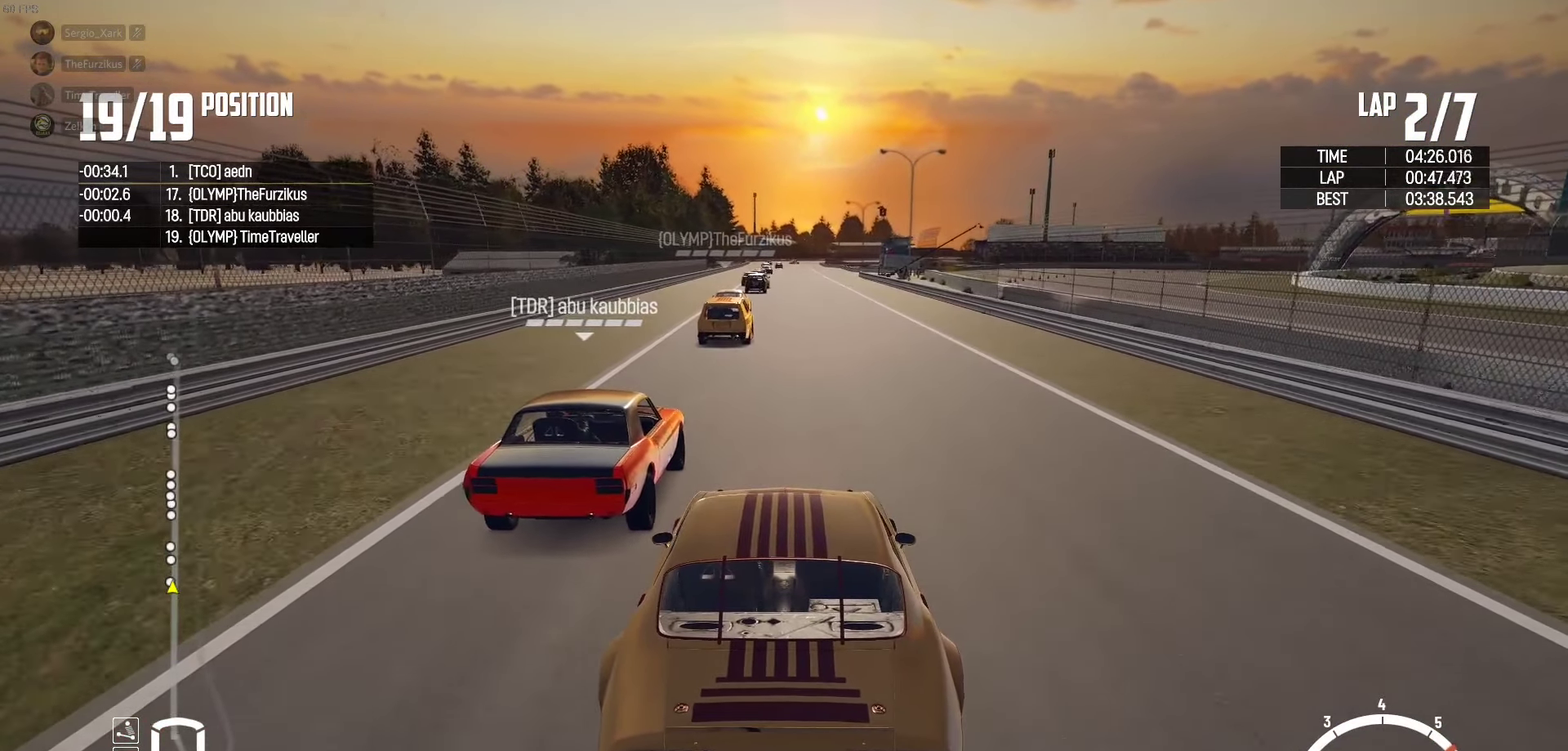
{"buttons": ["R2"], "left_stick": "center", "right_stick": "center", "events": [[67, "left_stick", "left"], [133, "left_stick", "center"], [183, "left_stick", "right"], [267, "left_stick", "center"], [350, "left_stick", "left"], [450, "left_stick", "center"]]}
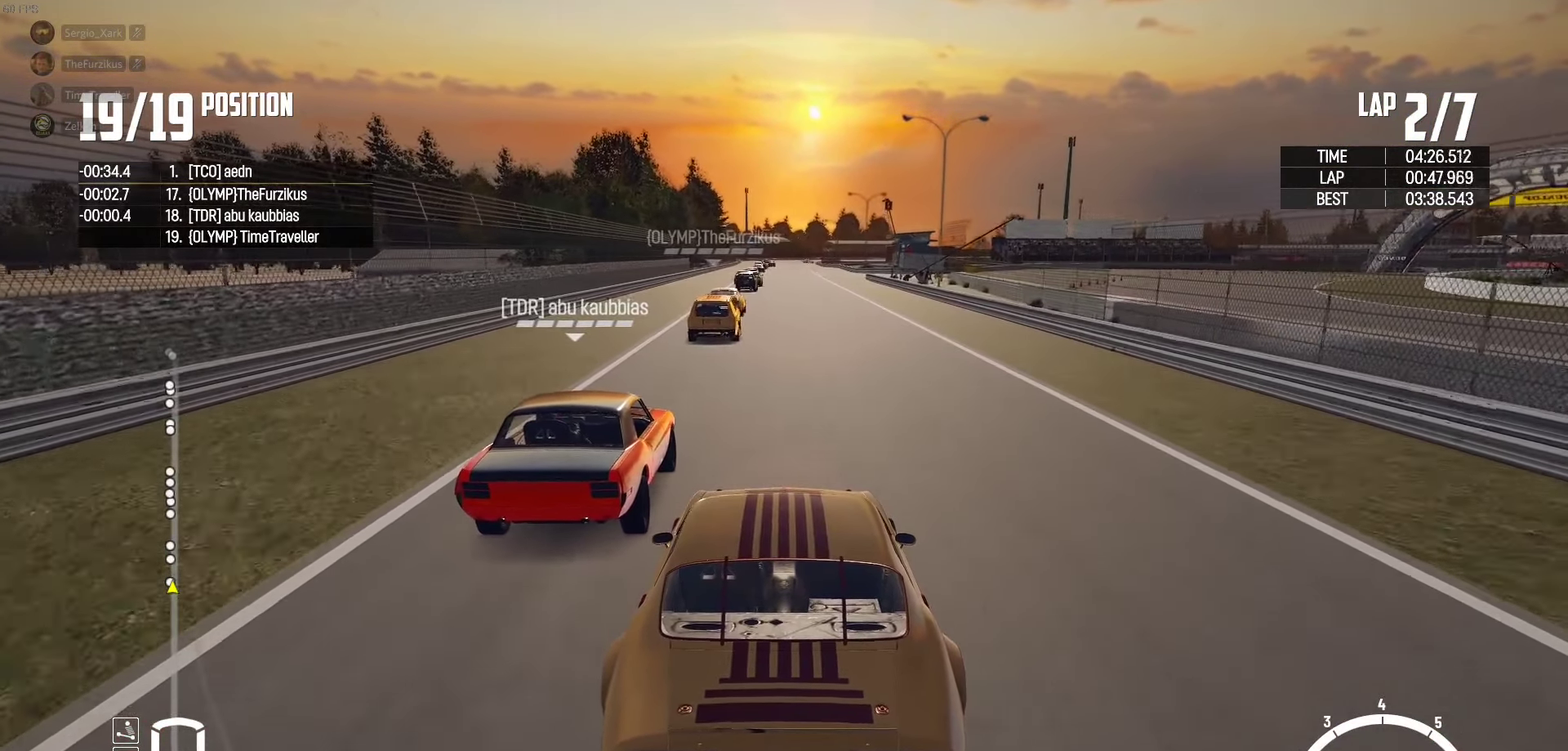
{"buttons": ["R2"], "left_stick": "center", "right_stick": "center", "events": [[317, "left_stick", "left"], [367, "left_stick", "center"]]}
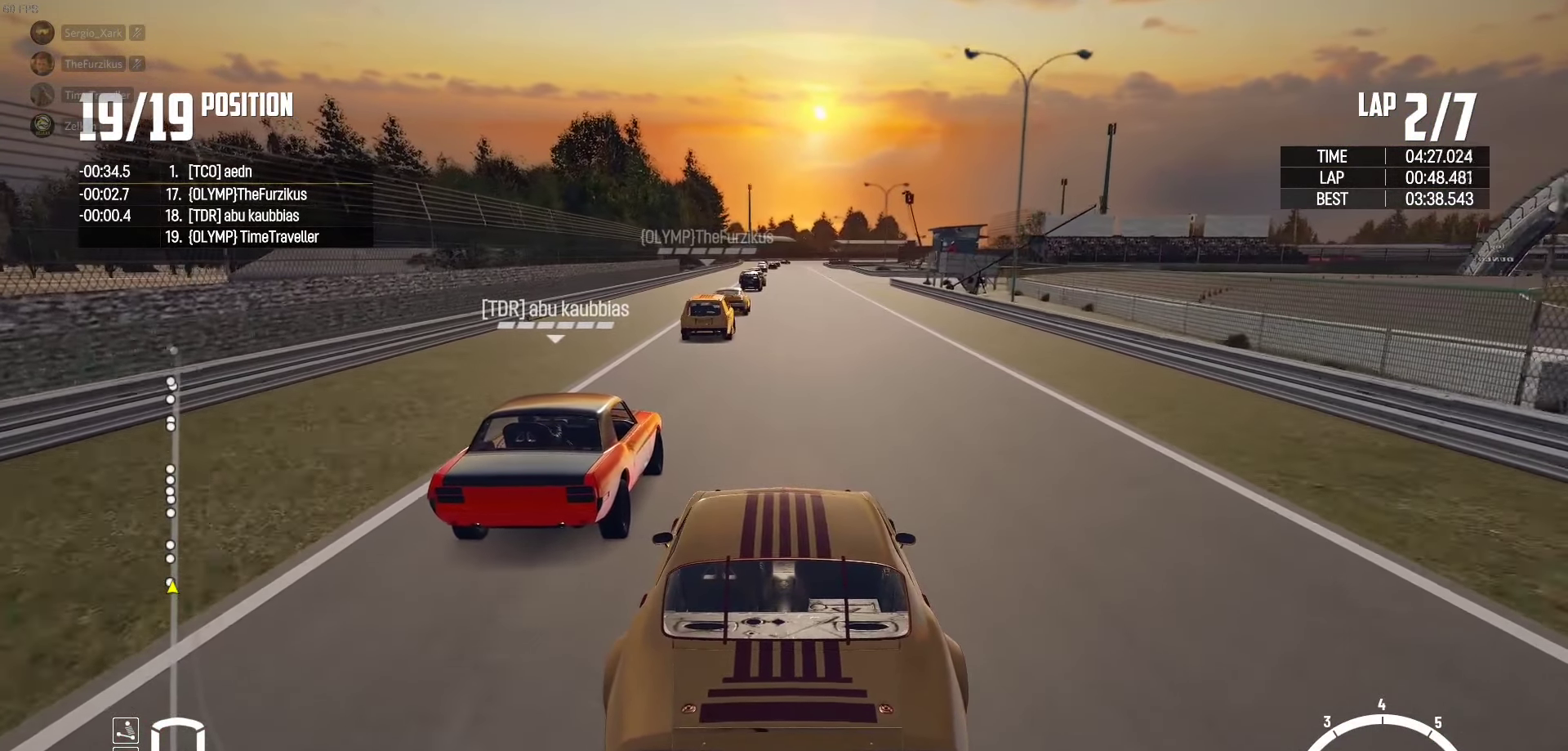
{"buttons": ["R2"], "left_stick": "center", "right_stick": "center", "events": []}
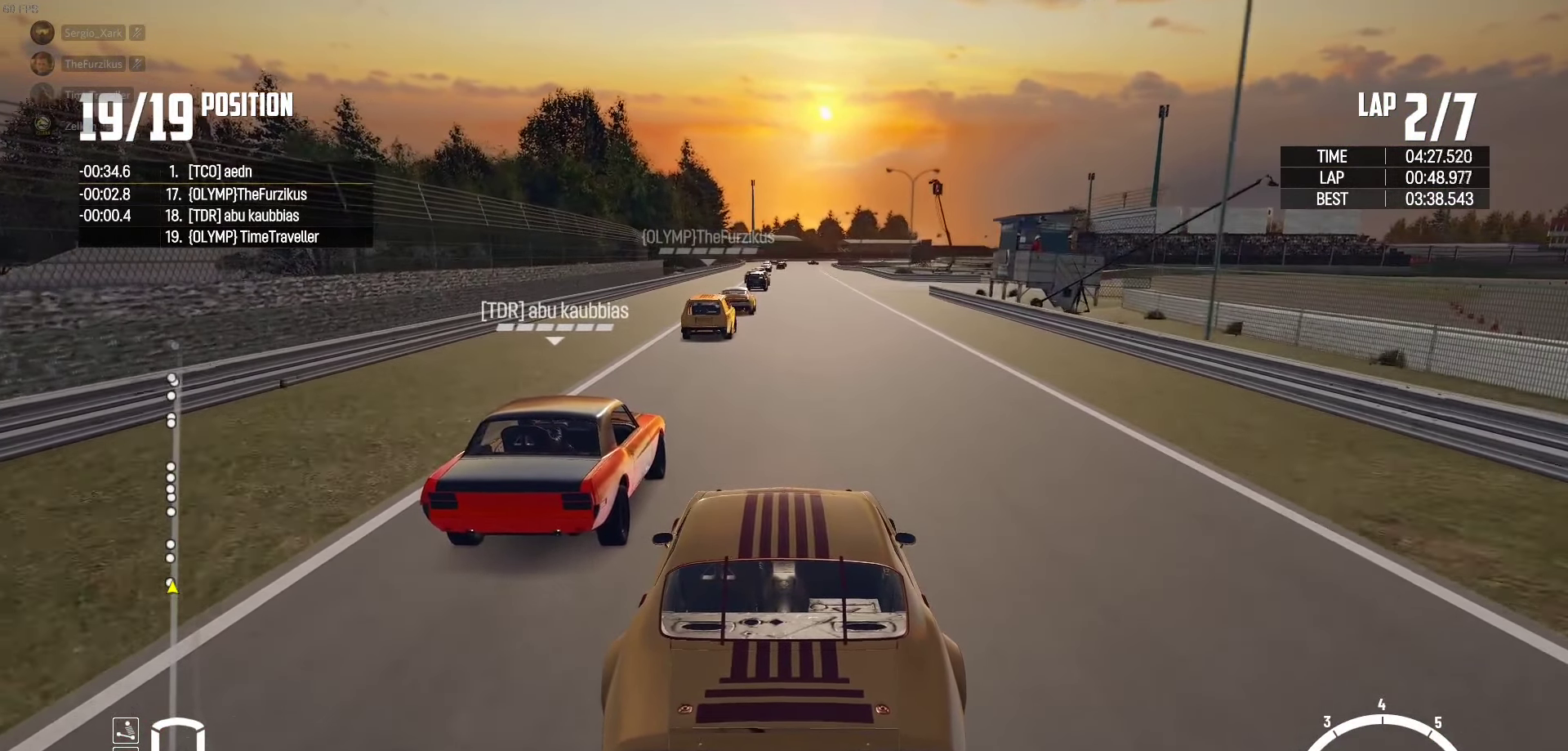
{"buttons": ["R2"], "left_stick": "center", "right_stick": "center", "events": []}
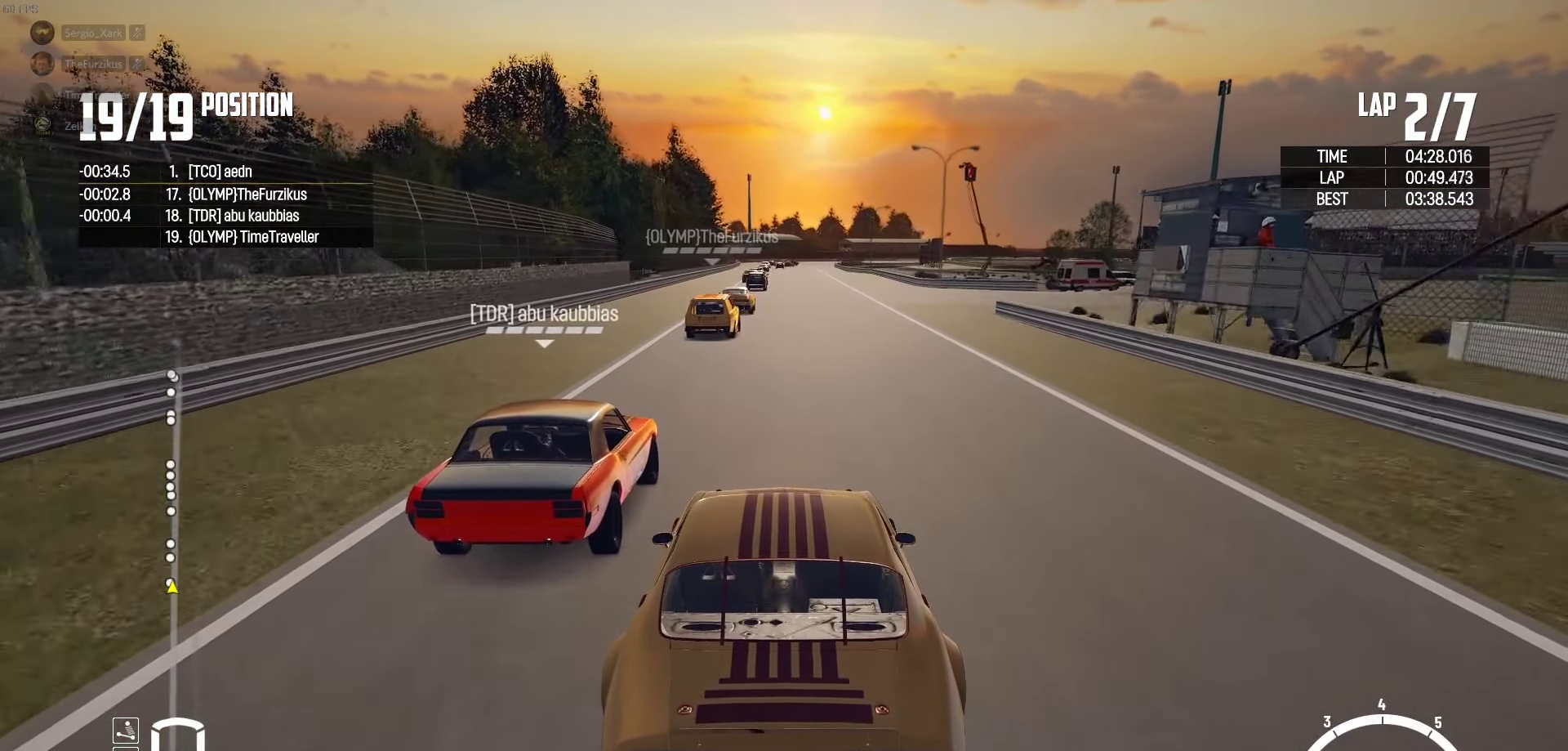
{"buttons": ["R2"], "left_stick": "center", "right_stick": "center", "events": []}
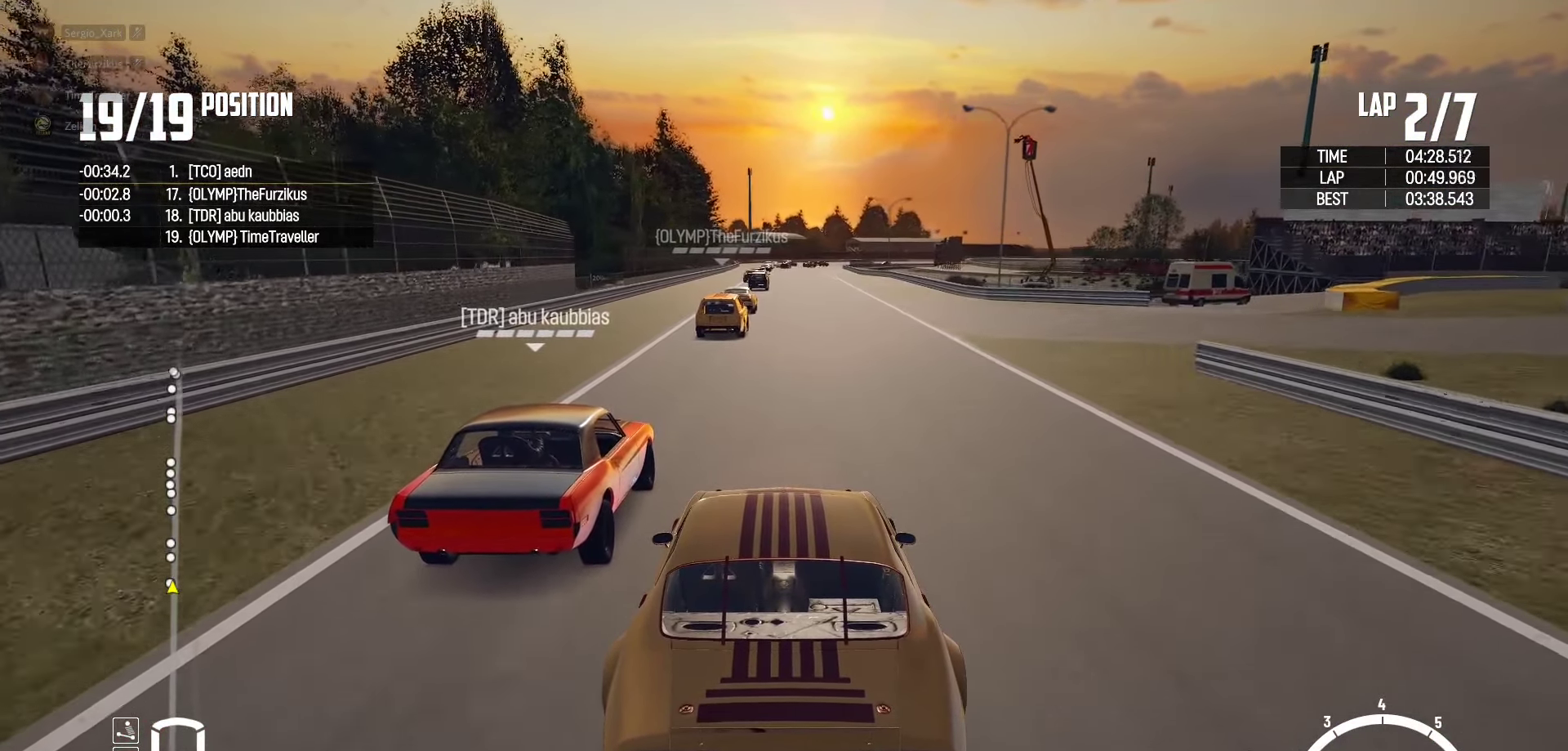
{"buttons": ["R2"], "left_stick": "center", "right_stick": "center", "events": [[17, "right_stick", "up"], [117, "right_stick", "center"]]}
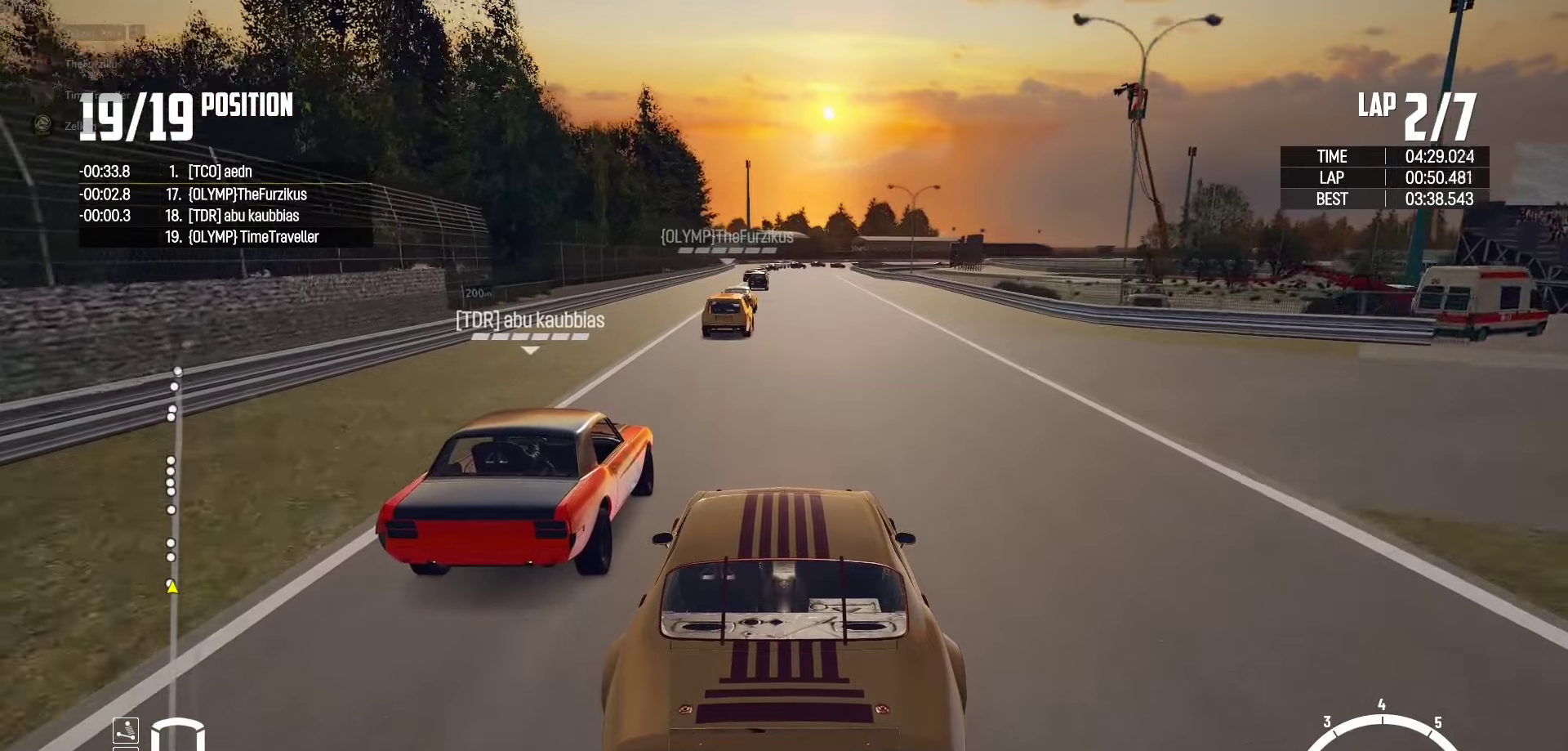
{"buttons": ["R2"], "left_stick": "center", "right_stick": "center", "events": []}
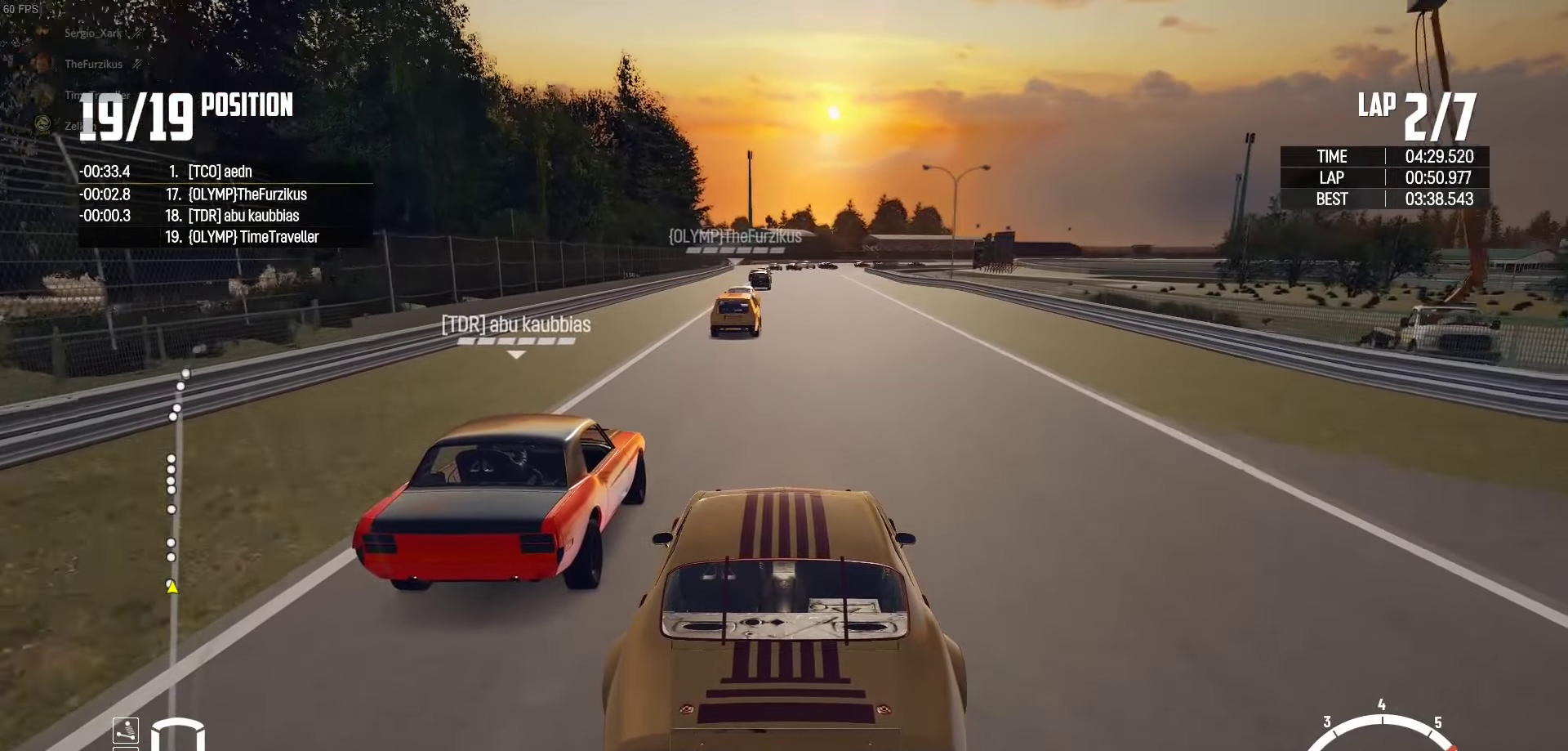
{"buttons": ["R2"], "left_stick": "center", "right_stick": "center", "events": []}
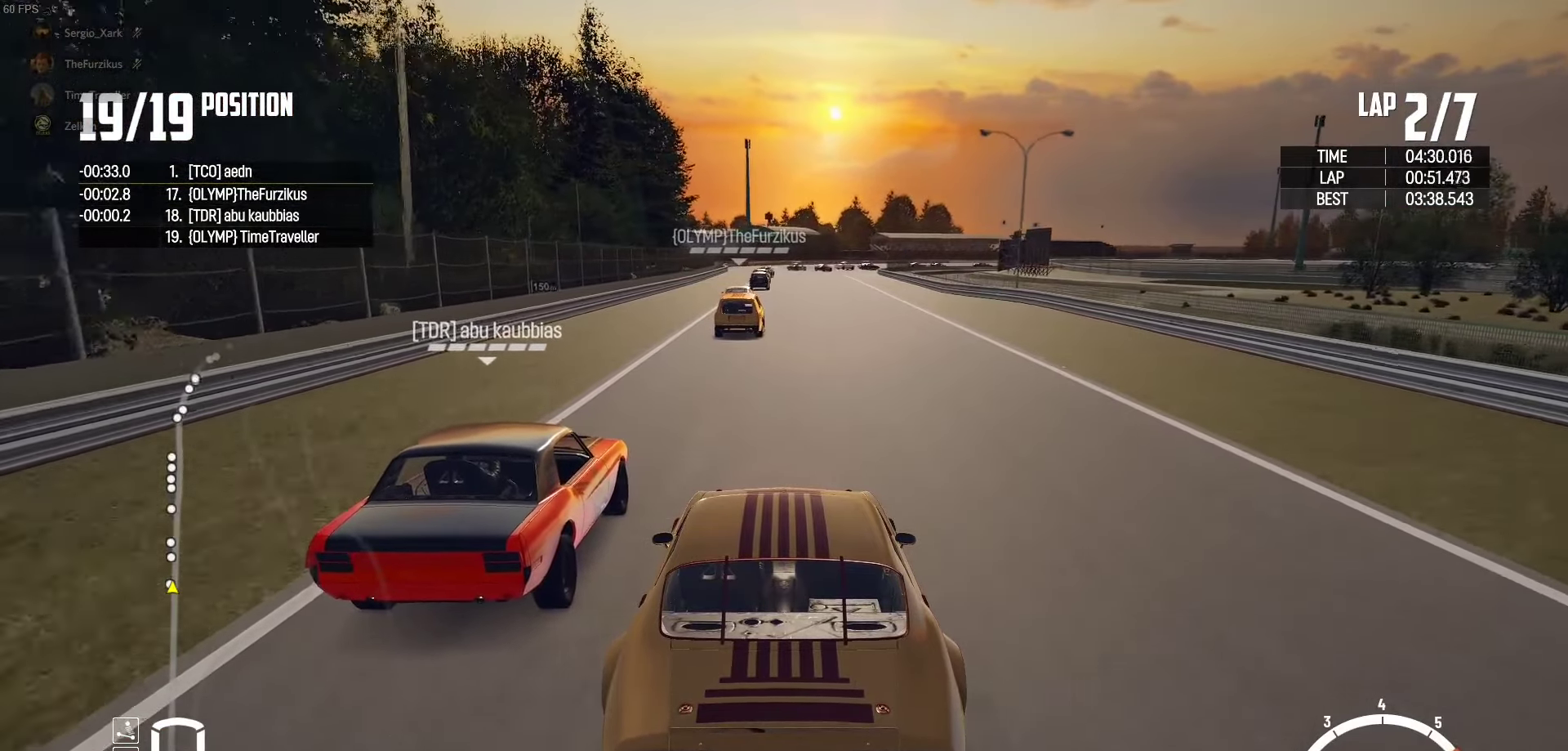
{"buttons": ["R2"], "left_stick": "center", "right_stick": "center", "events": []}
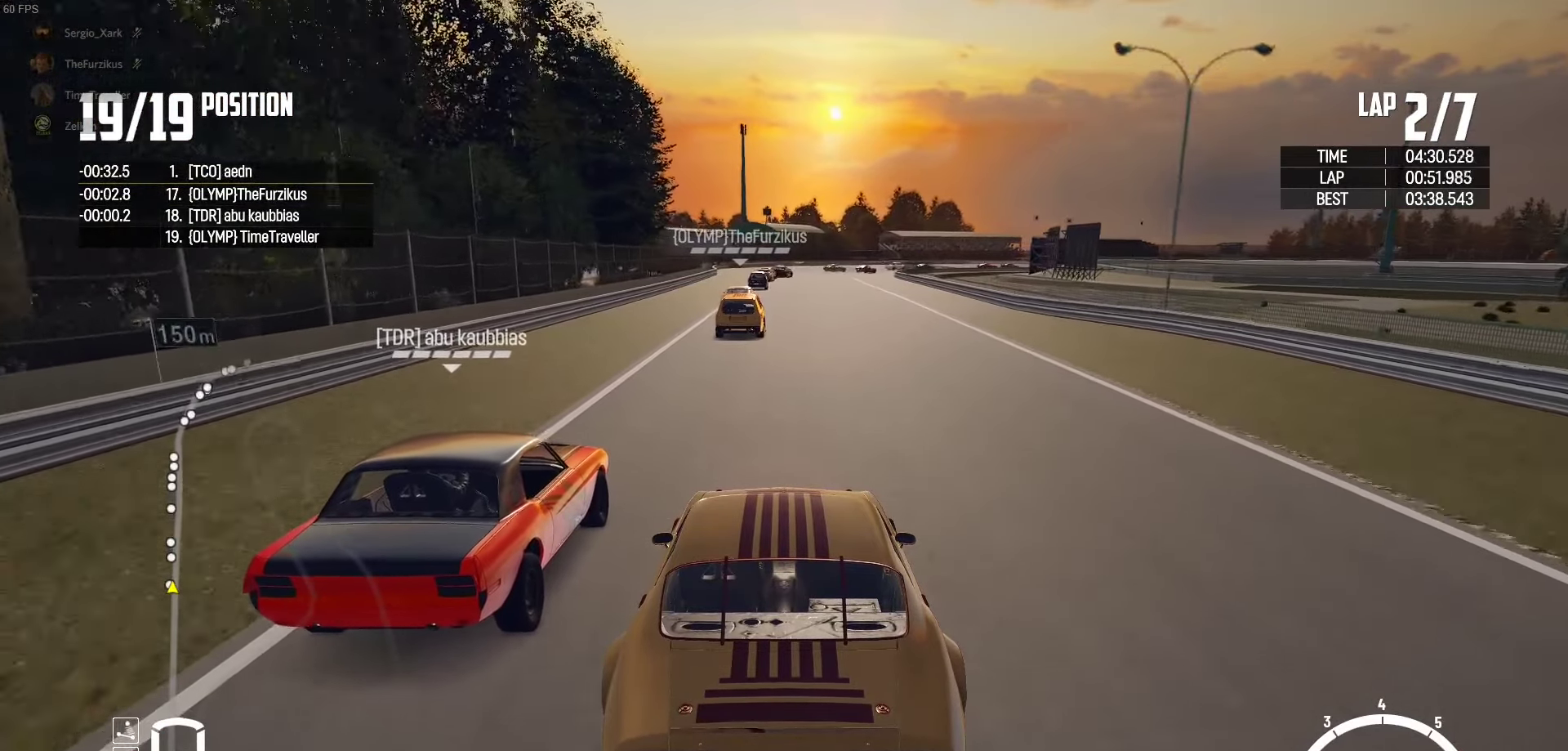
{"buttons": ["R2"], "left_stick": "center", "right_stick": "center", "events": []}
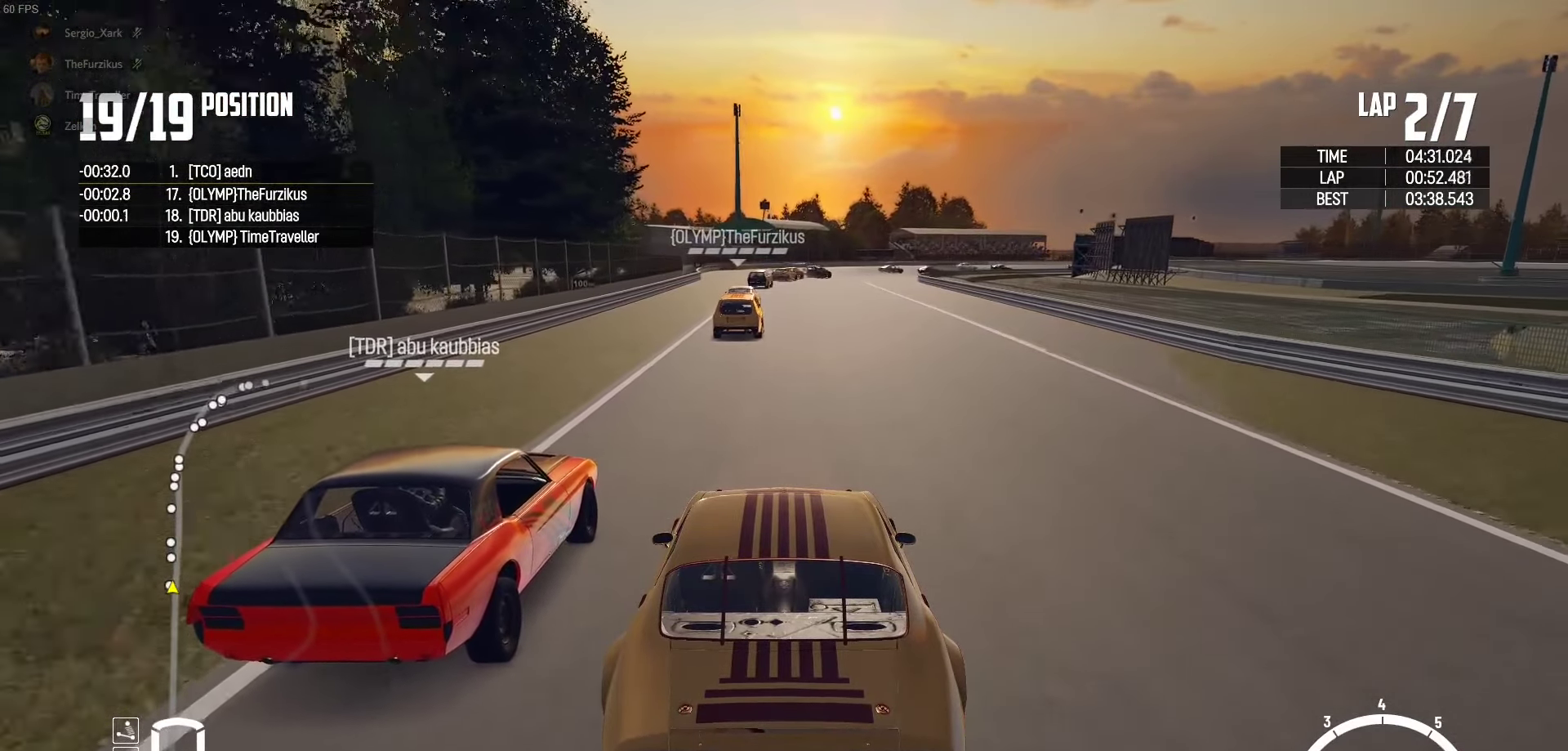
{"buttons": ["R2"], "left_stick": "center", "right_stick": "center", "events": []}
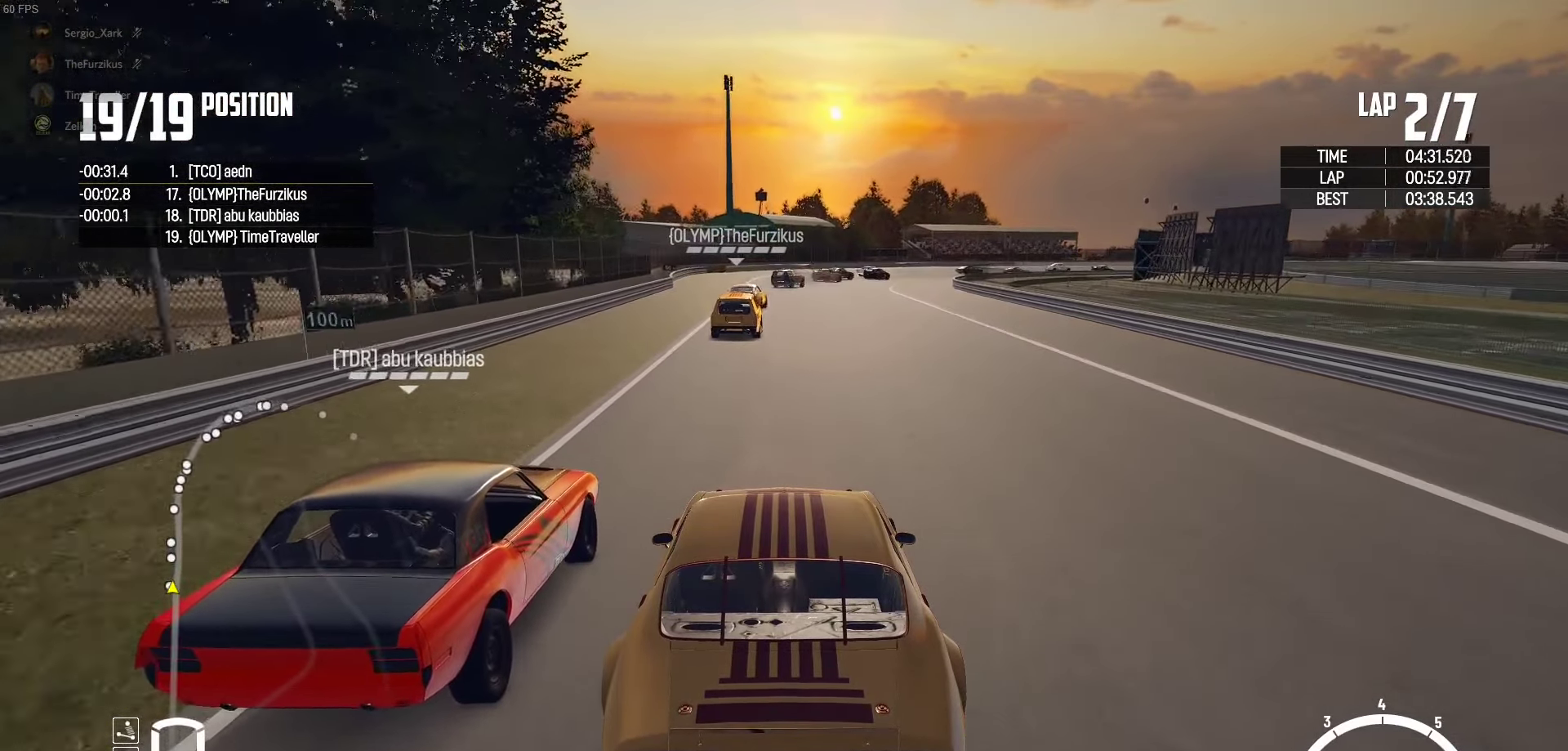
{"buttons": ["R2"], "left_stick": "center", "right_stick": "center", "events": [[250, "left_stick", "right"], [417, "left_stick", "center"]]}
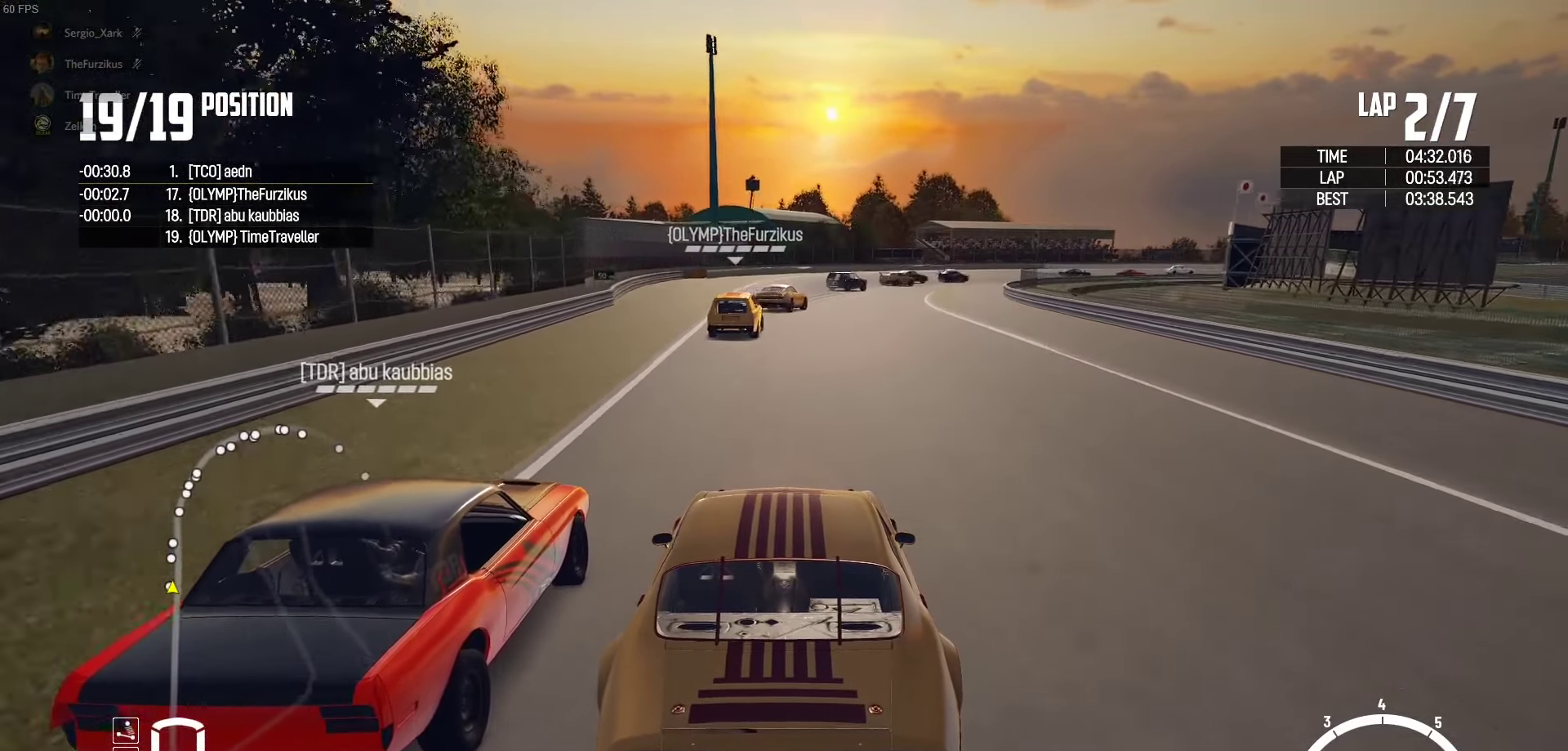
{"buttons": [], "left_stick": "right", "right_stick": "down", "events": [[34, "left_stick", "right"], [217, "R2", "up"], [500, "right_stick", "down"]]}
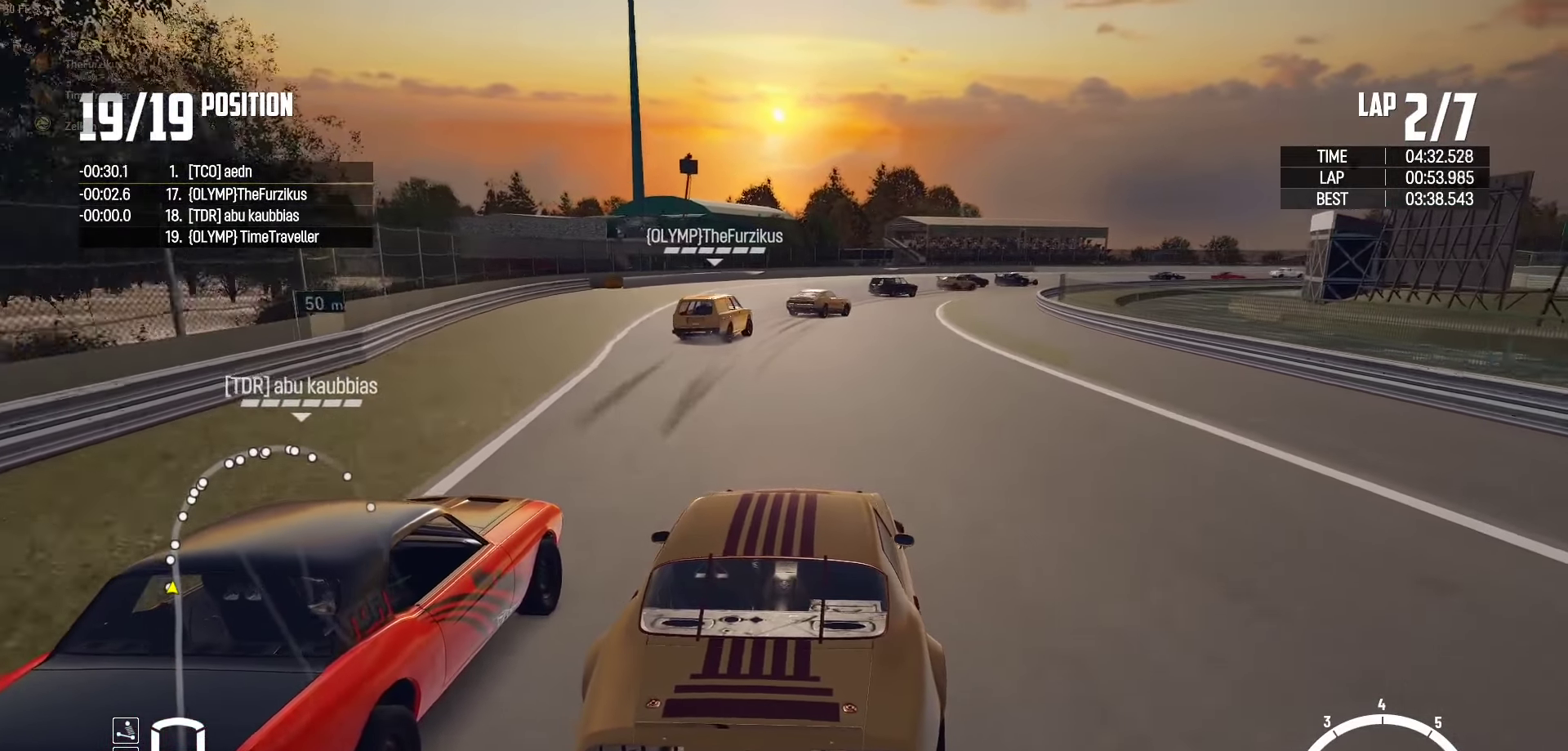
{"buttons": [], "left_stick": "up-right", "right_stick": "center", "events": [[17, "L2", "down"], [167, "right_stick", "center"], [200, "L2", "up"], [200, "left_stick", "up-right"]]}
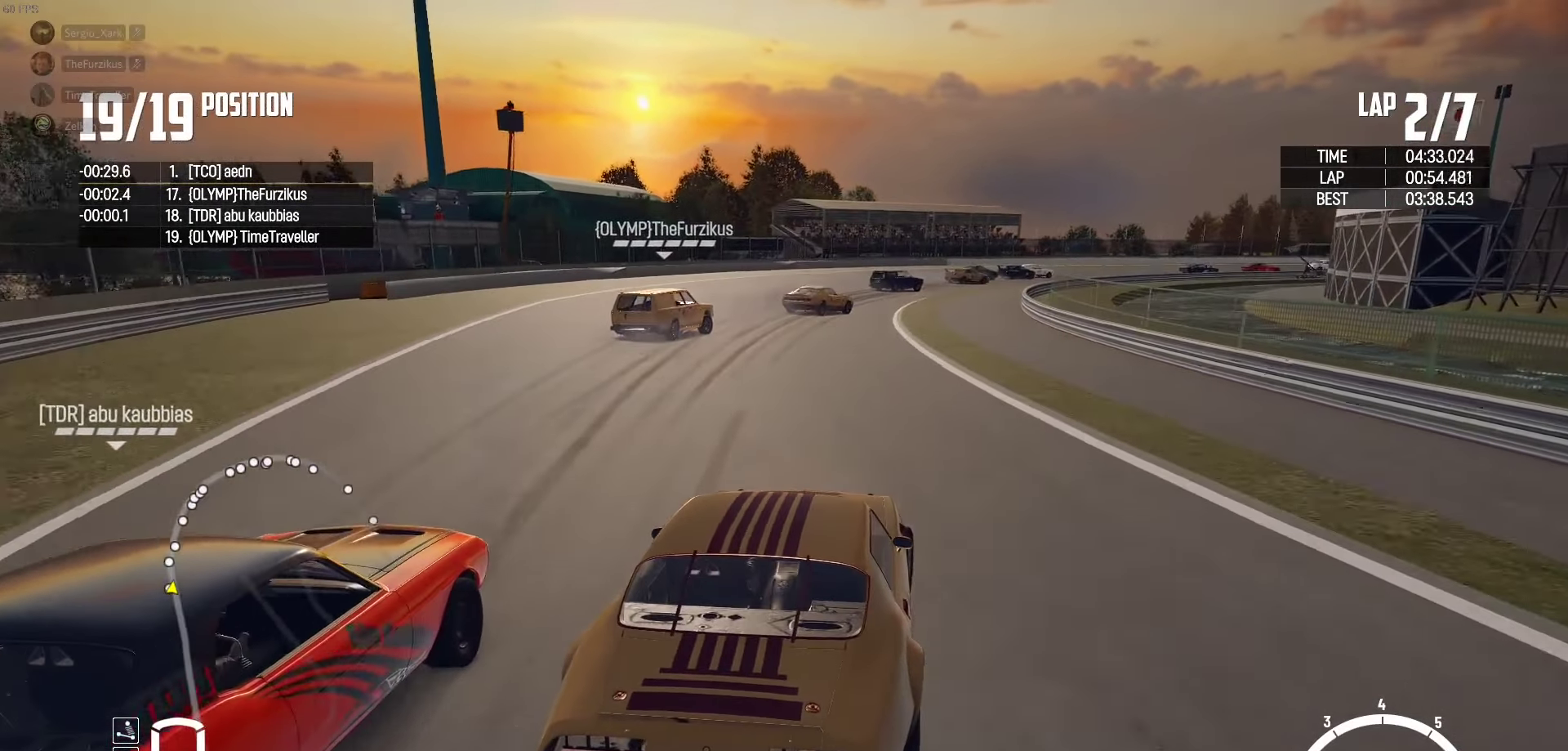
{"buttons": [], "left_stick": "up-right", "right_stick": "center", "events": [[300, "R2", "down"], [334, "left_stick", "up"], [450, "left_stick", "up-right"], [484, "R2", "up"]]}
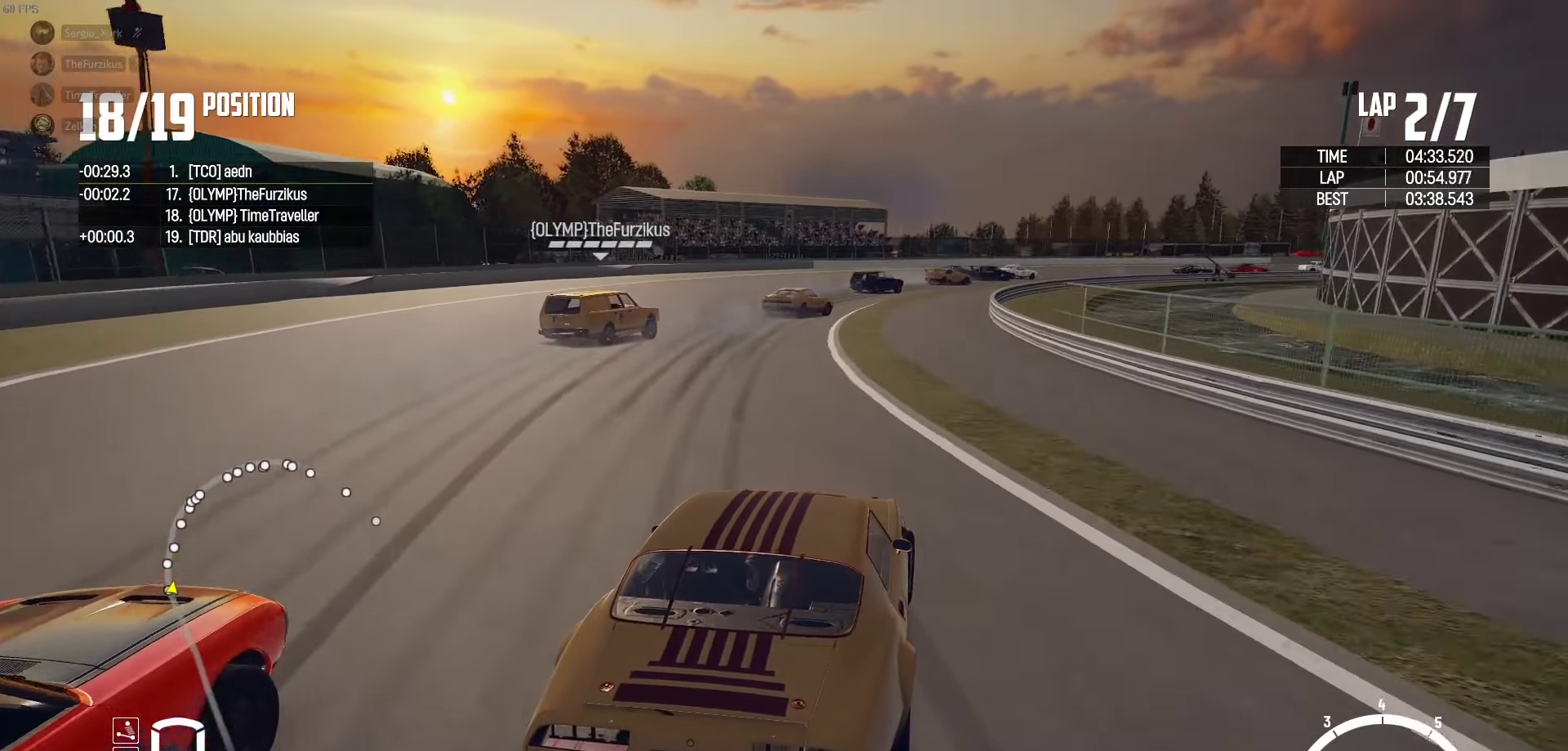
{"buttons": ["R2"], "left_stick": "up-left", "right_stick": "center", "events": [[234, "R2", "down"], [466, "left_stick", "up-left"]]}
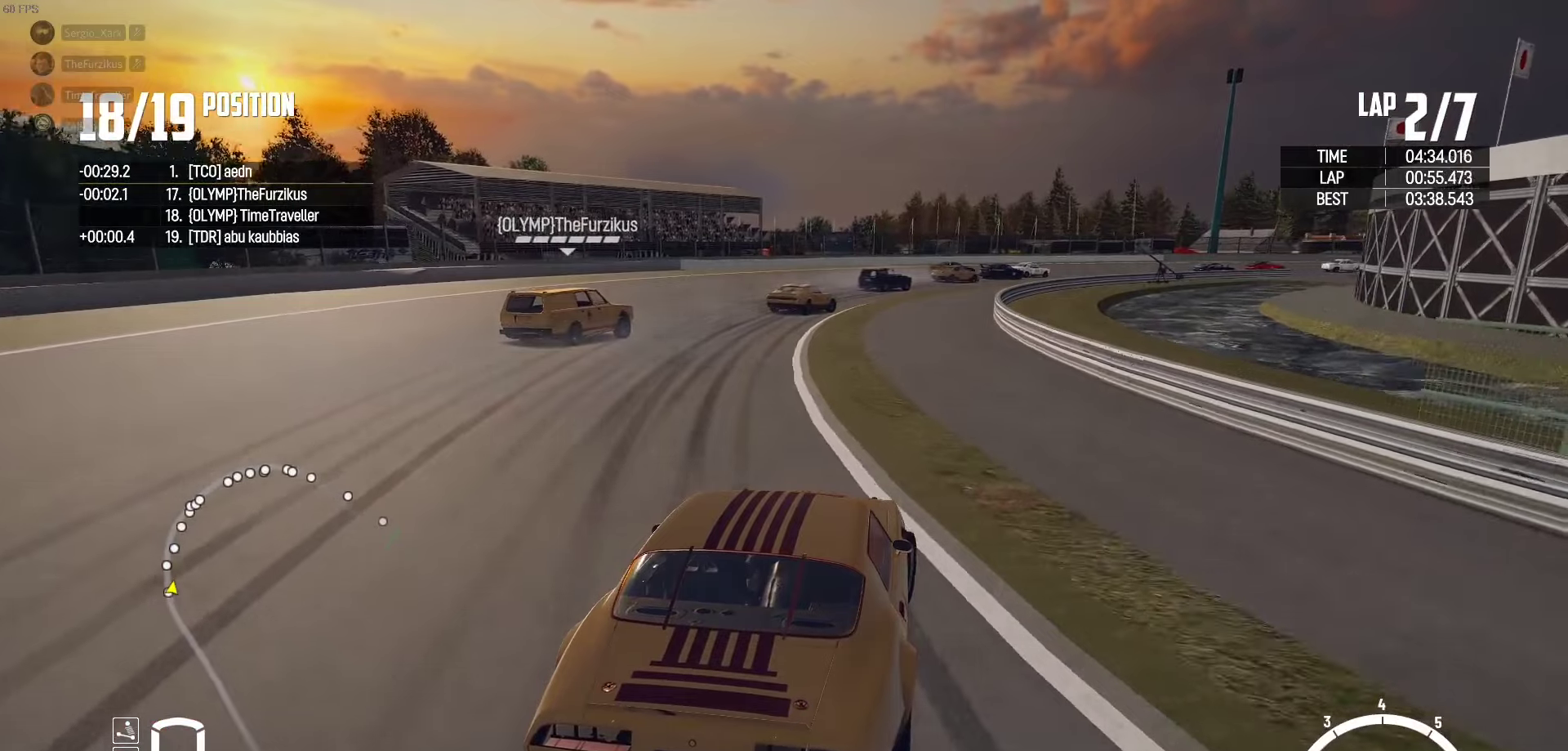
{"buttons": ["R2"], "left_stick": "up-right", "right_stick": "center", "events": [[83, "left_stick", "right"], [450, "left_stick", "up-right"]]}
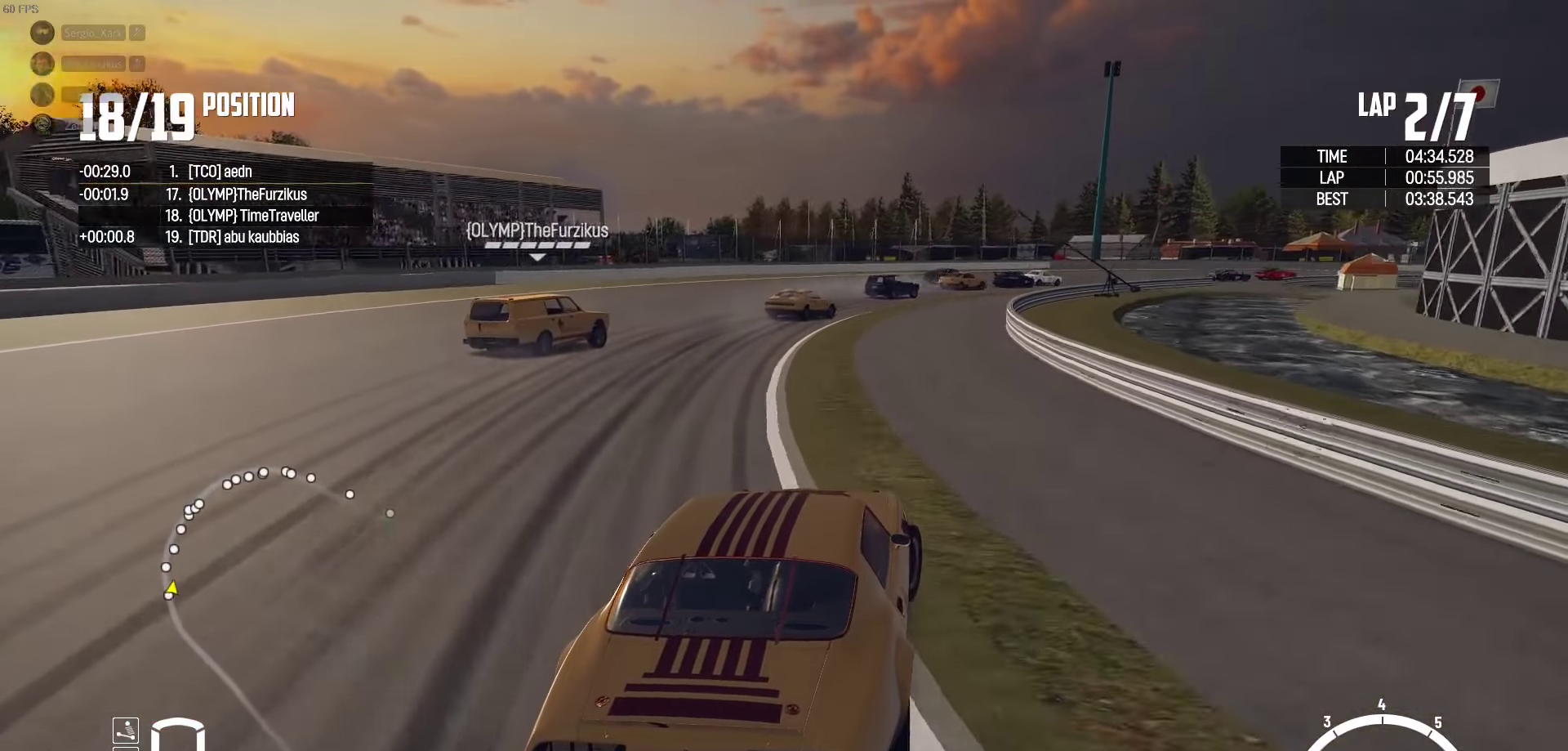
{"buttons": ["R2"], "left_stick": "up-right", "right_stick": "center", "events": [[66, "R2", "up"], [150, "R2", "down"], [333, "R2", "up"], [383, "R2", "down"]]}
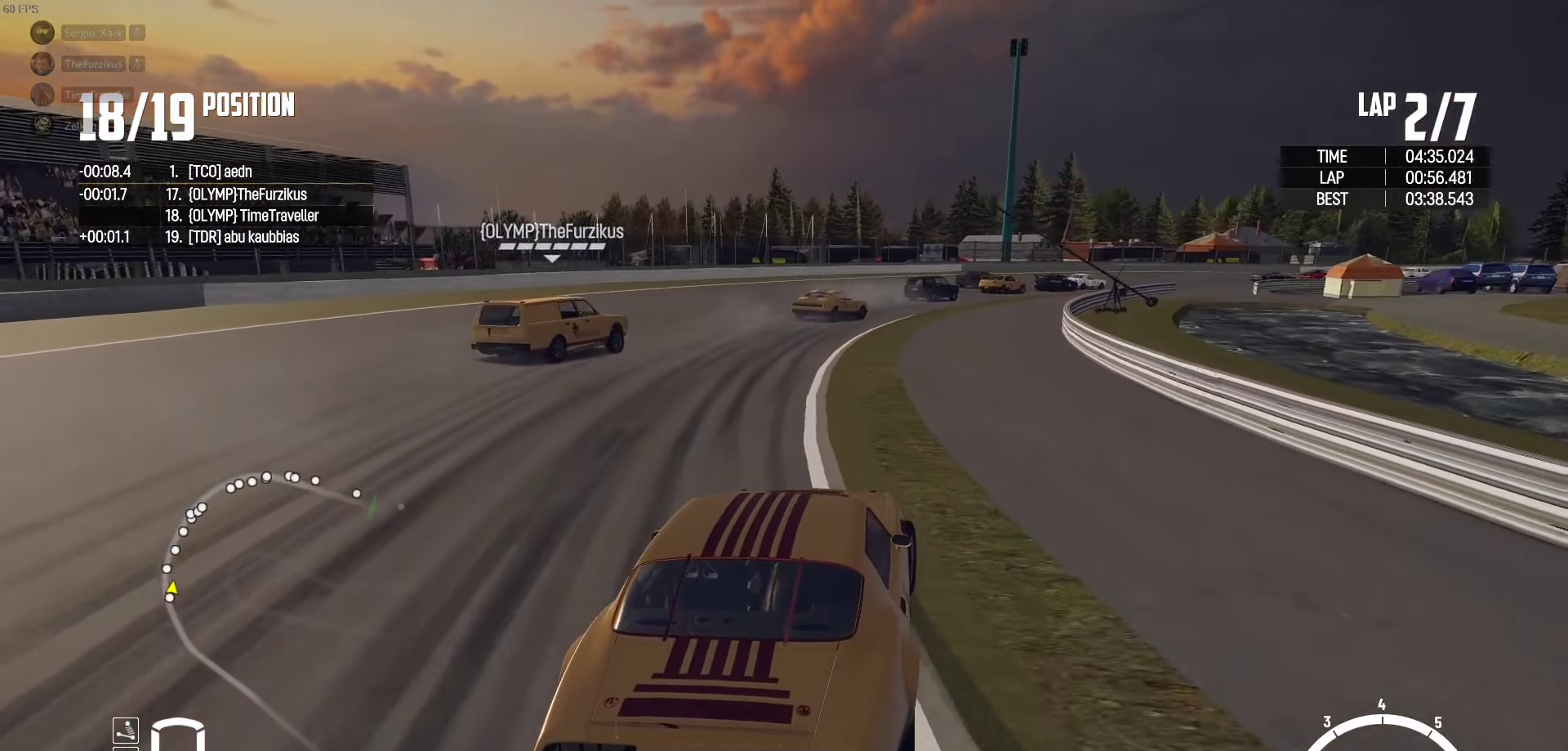
{"buttons": ["R2"], "left_stick": "up-right", "right_stick": "center", "events": []}
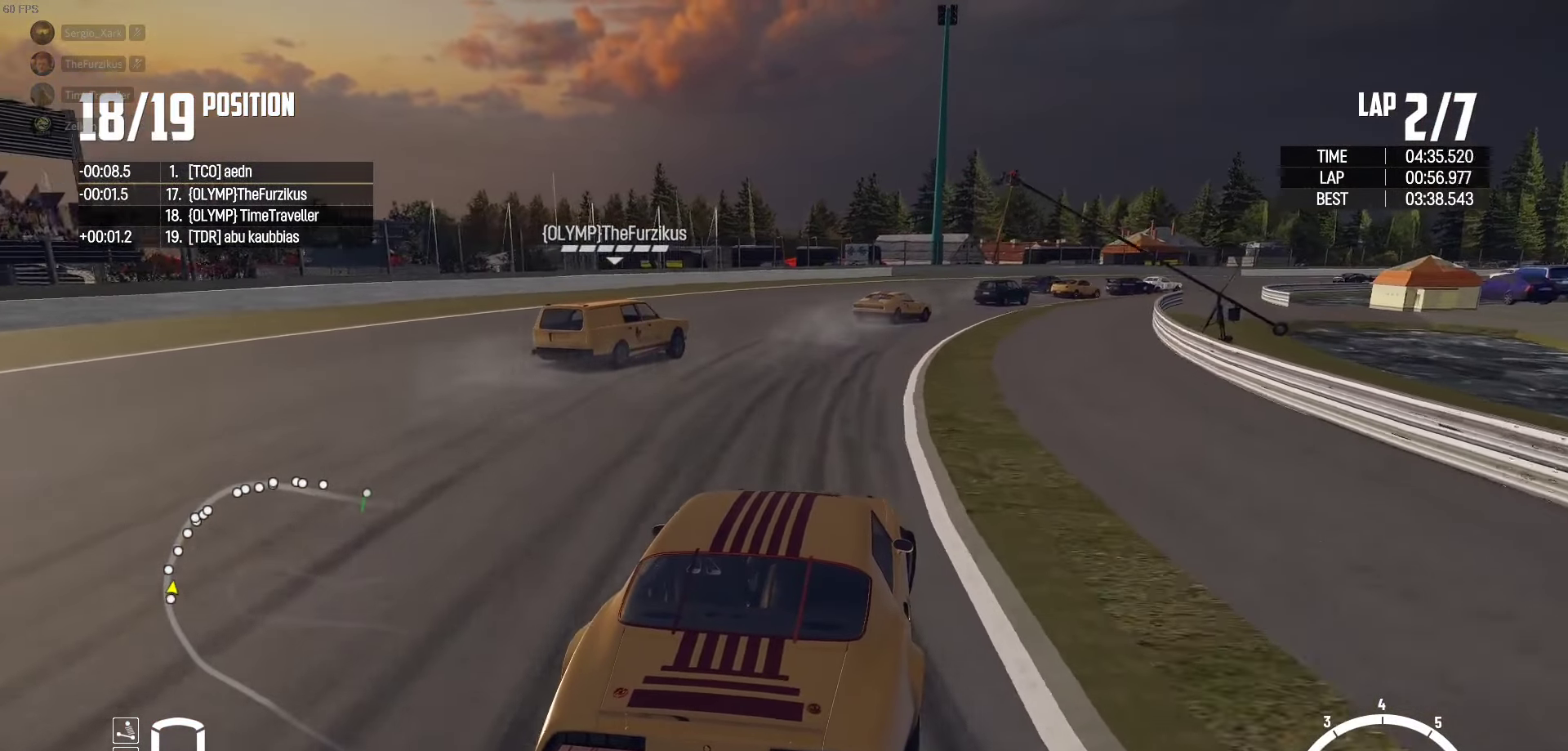
{"buttons": ["R2"], "left_stick": "right", "right_stick": "center", "events": [[16, "R2", "up"], [83, "R2", "down"], [416, "left_stick", "center"], [483, "left_stick", "right"]]}
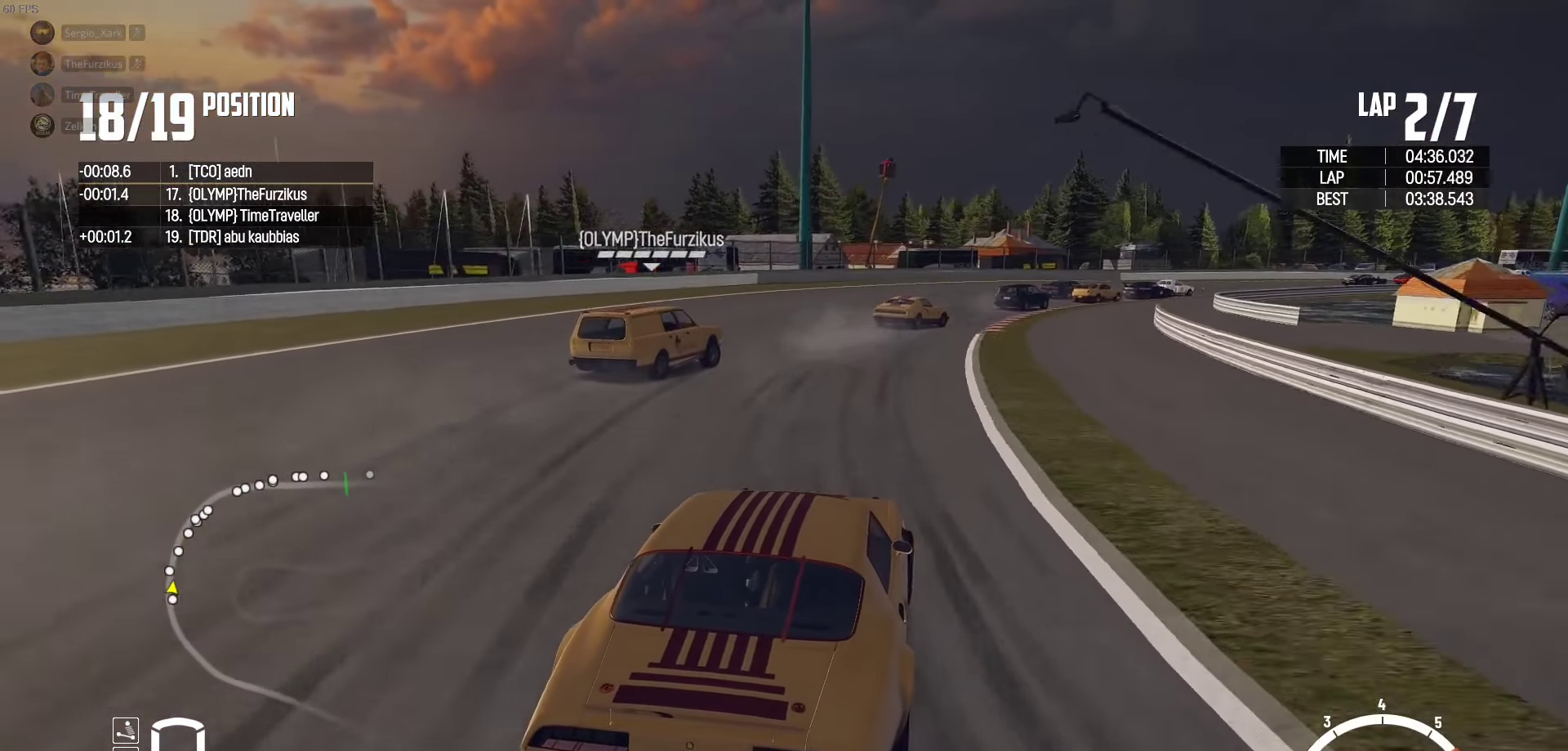
{"buttons": ["R2"], "left_stick": "right", "right_stick": "center", "events": [[100, "left_stick", "center"], [183, "left_stick", "right"], [416, "left_stick", "center"], [500, "left_stick", "right"]]}
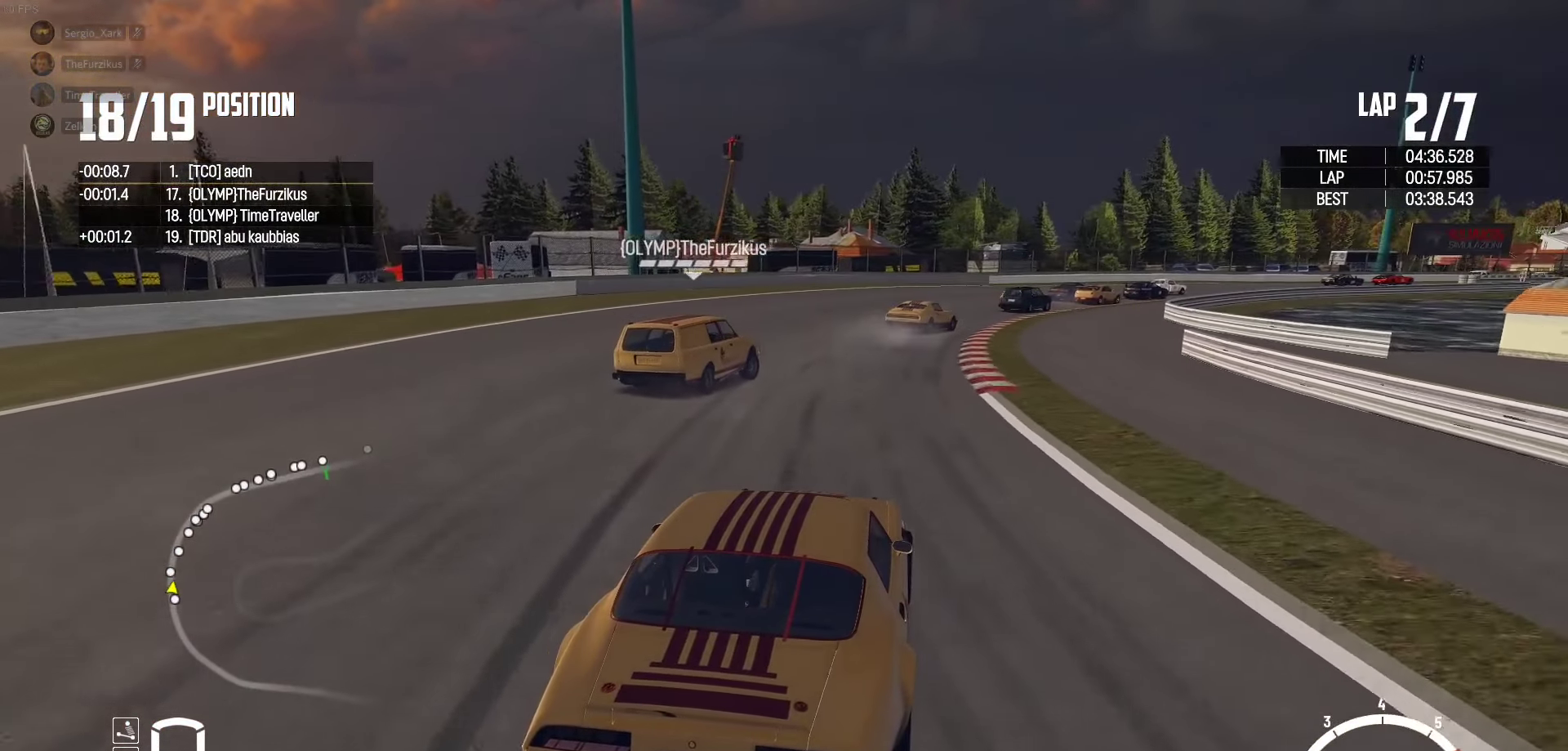
{"buttons": ["R2"], "left_stick": "up-right", "right_stick": "center", "events": [[350, "R2", "up"], [383, "left_stick", "up-right"], [400, "R2", "down"]]}
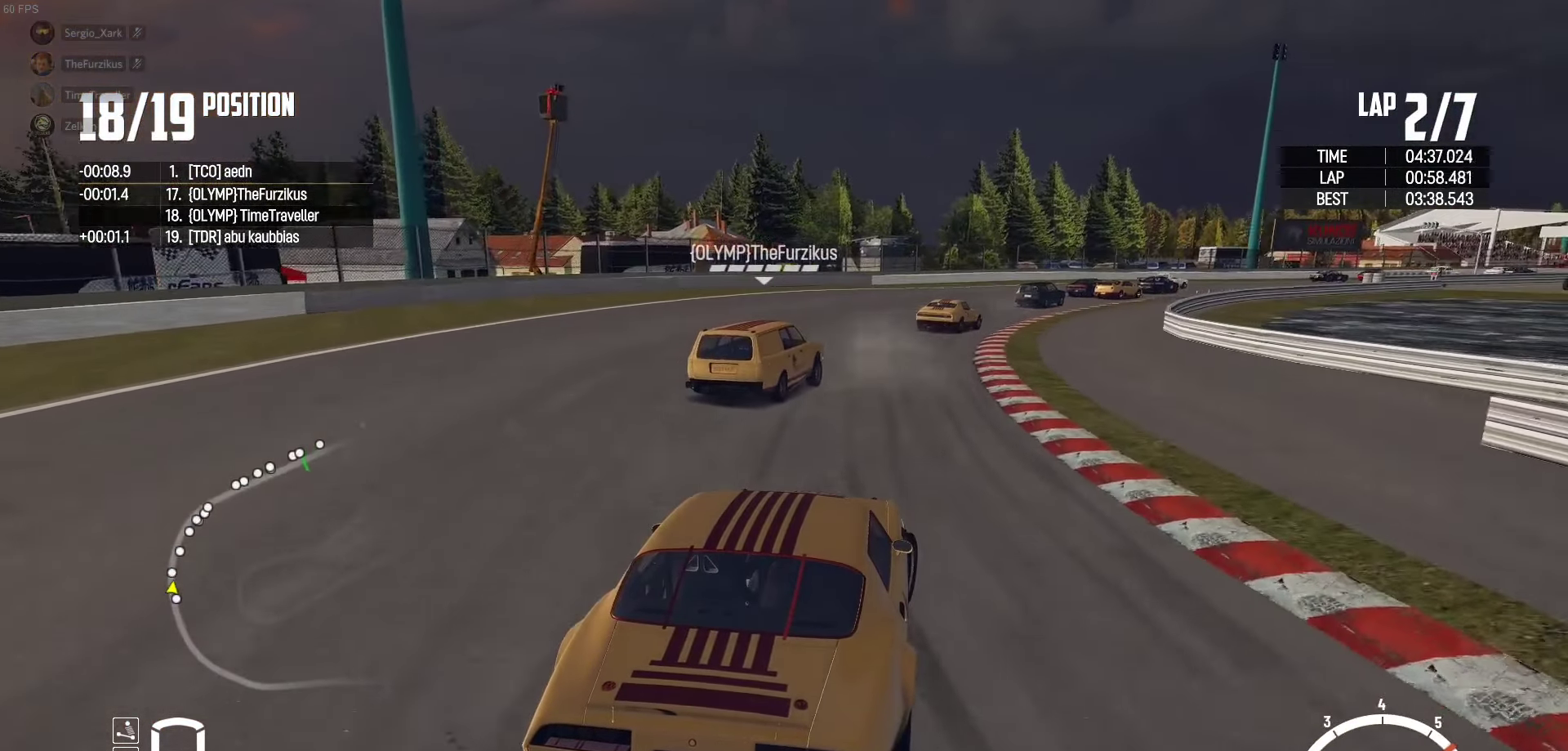
{"buttons": ["R2"], "left_stick": "right", "right_stick": "center", "events": [[100, "left_stick", "center"], [150, "left_stick", "right"], [300, "left_stick", "center"], [400, "left_stick", "right"]]}
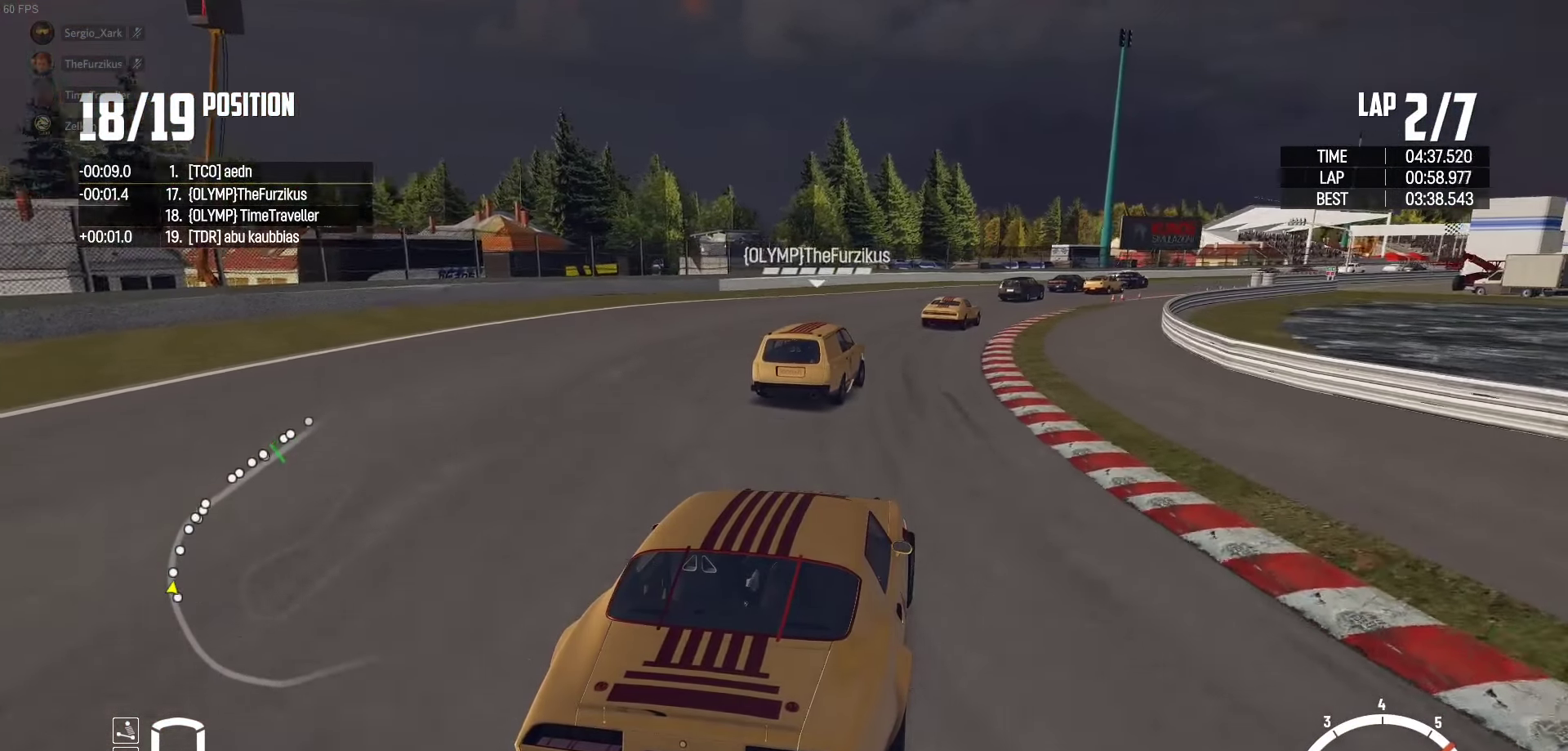
{"buttons": ["R2"], "left_stick": "center", "right_stick": "center", "events": [[100, "left_stick", "center"], [200, "left_stick", "right"], [416, "left_stick", "center"]]}
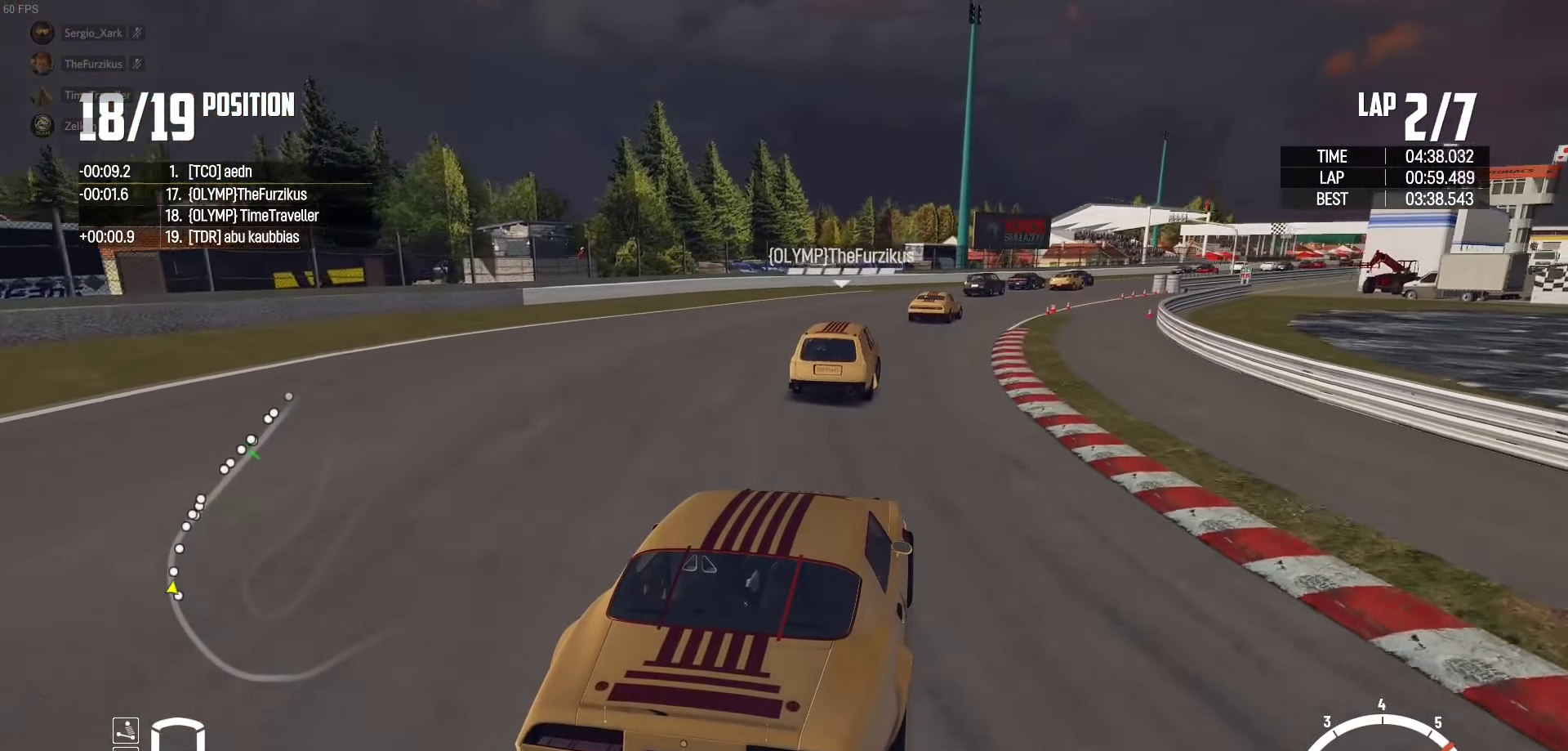
{"buttons": ["R2"], "left_stick": "center", "right_stick": "center", "events": [[150, "left_stick", "left"], [216, "left_stick", "center"], [283, "left_stick", "right"], [483, "left_stick", "center"]]}
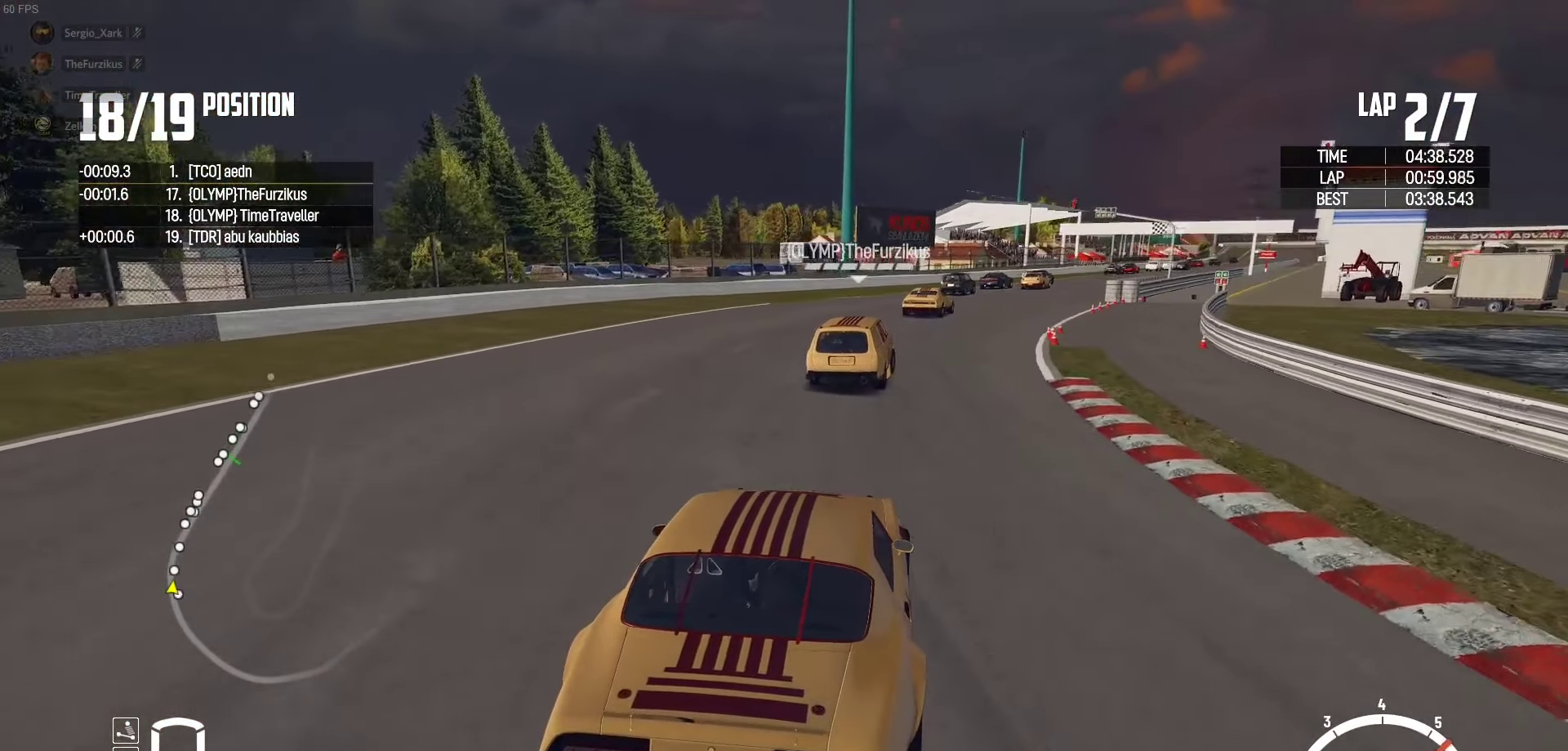
{"buttons": ["R2"], "left_stick": "right", "right_stick": "center", "events": [[116, "left_stick", "right"], [266, "left_stick", "center"], [350, "left_stick", "right"]]}
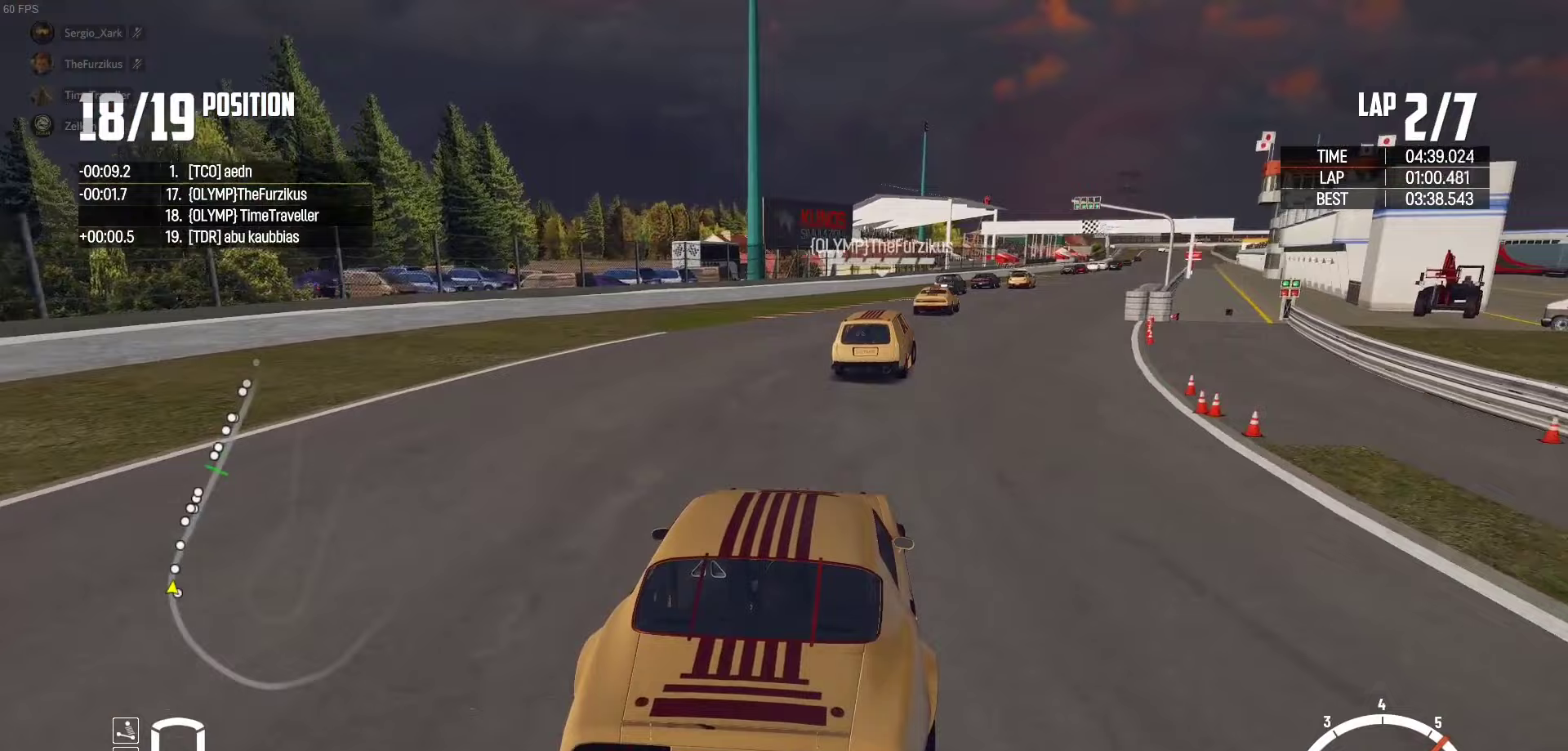
{"buttons": ["R2"], "left_stick": "center", "right_stick": "center", "events": [[267, "left_stick", "center"]]}
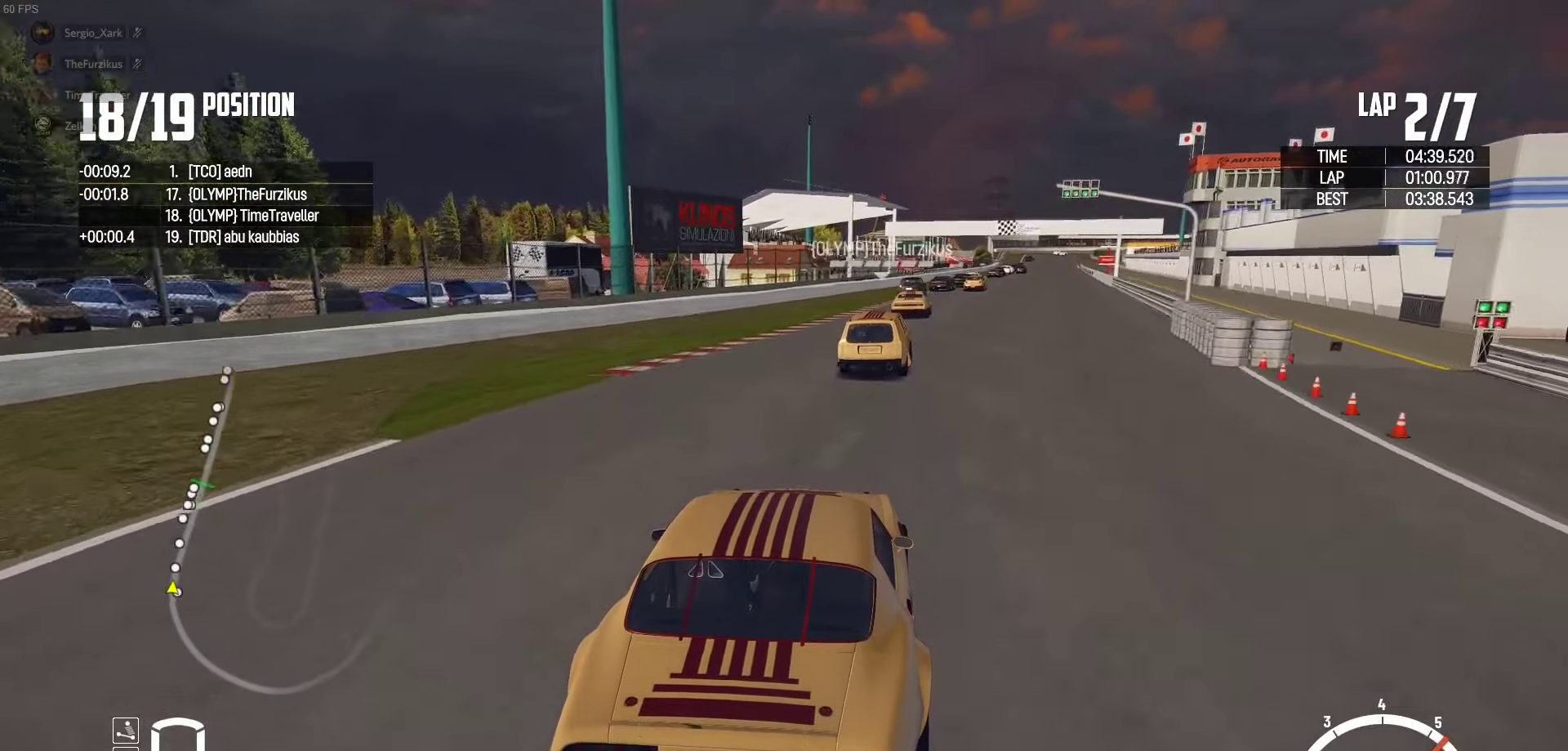
{"buttons": ["R2"], "left_stick": "center", "right_stick": "center", "events": [[167, "left_stick", "right"], [300, "left_stick", "center"]]}